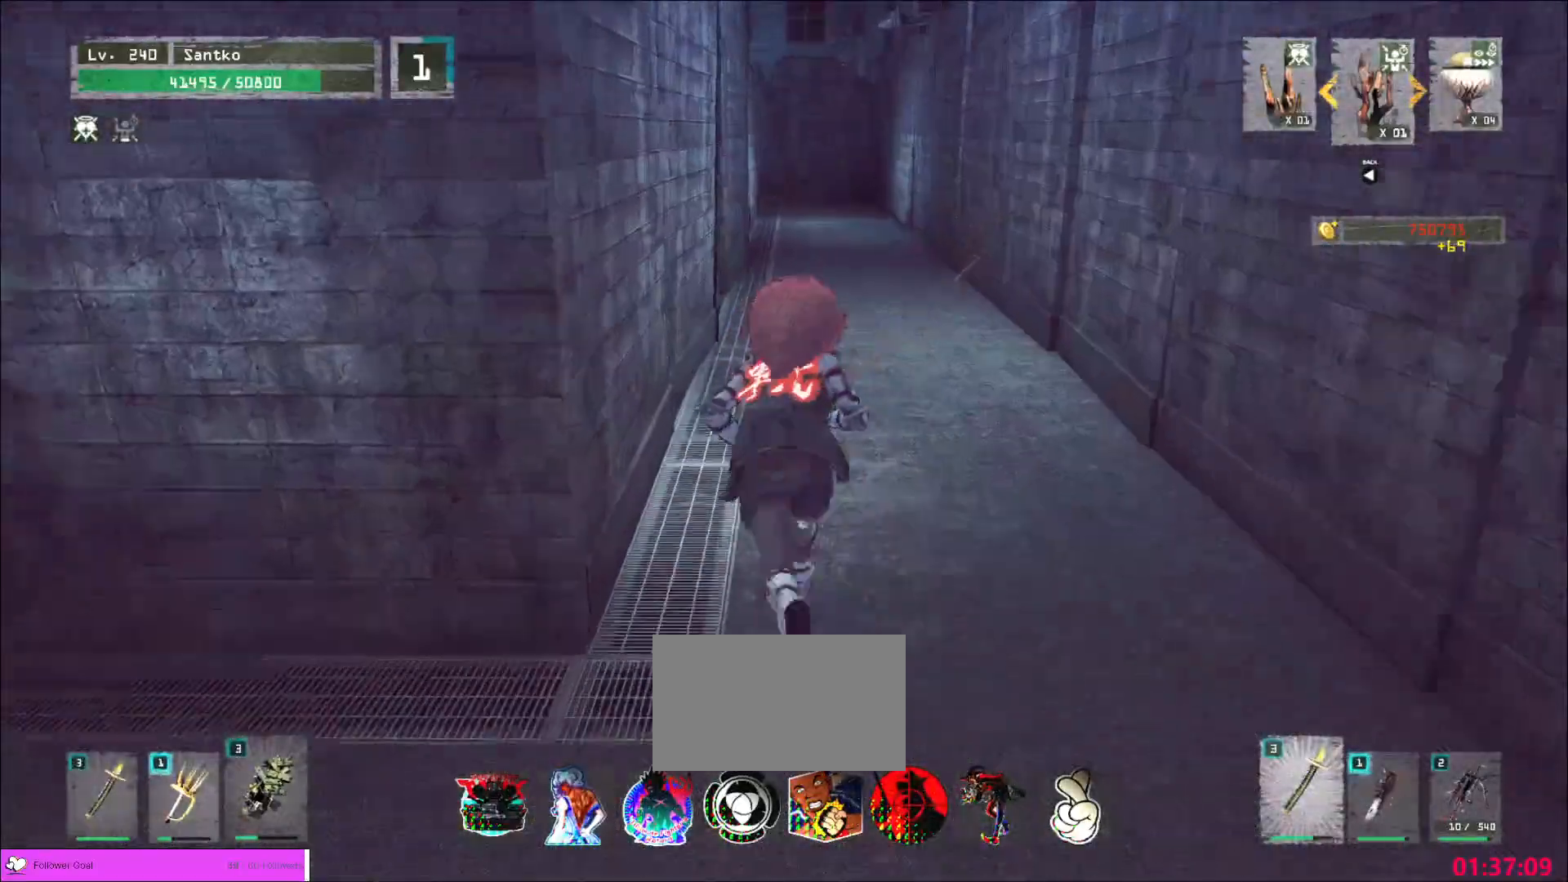
Gameplay with keyboard and mouse; each line is a JSON object with the keys and mouse buttons held at the frame after it. "events" lists presses ("down") and releases ("up") of "1", "2", "3", "4", "5", "a", "alt", "b", "c", "ctrl", "d", "e", "f", "g", "q", "r", "s", "shift", "space", "t", "tab", "v", "w", "x", "z", "mouse_left", "mouse_wheel", "mouse_right", "mouse_mb4" and "mouse_mb5" between this image and that frame as [ms after this image, input, new state], when the widget could be followed in between. "mouse_left", "mouse_wheel", "mouse_right", "mouse_mb4", "mouse_mb5" = the "left", "wheel", "right", "mb4", "mb5" buttons of the "mouse" list. No other keys are recorded. "wheel" means that the mouse wheel is clicked or scrolled. Not read: mouse_move.
{"keys": ["w"], "mouse": [], "events": []}
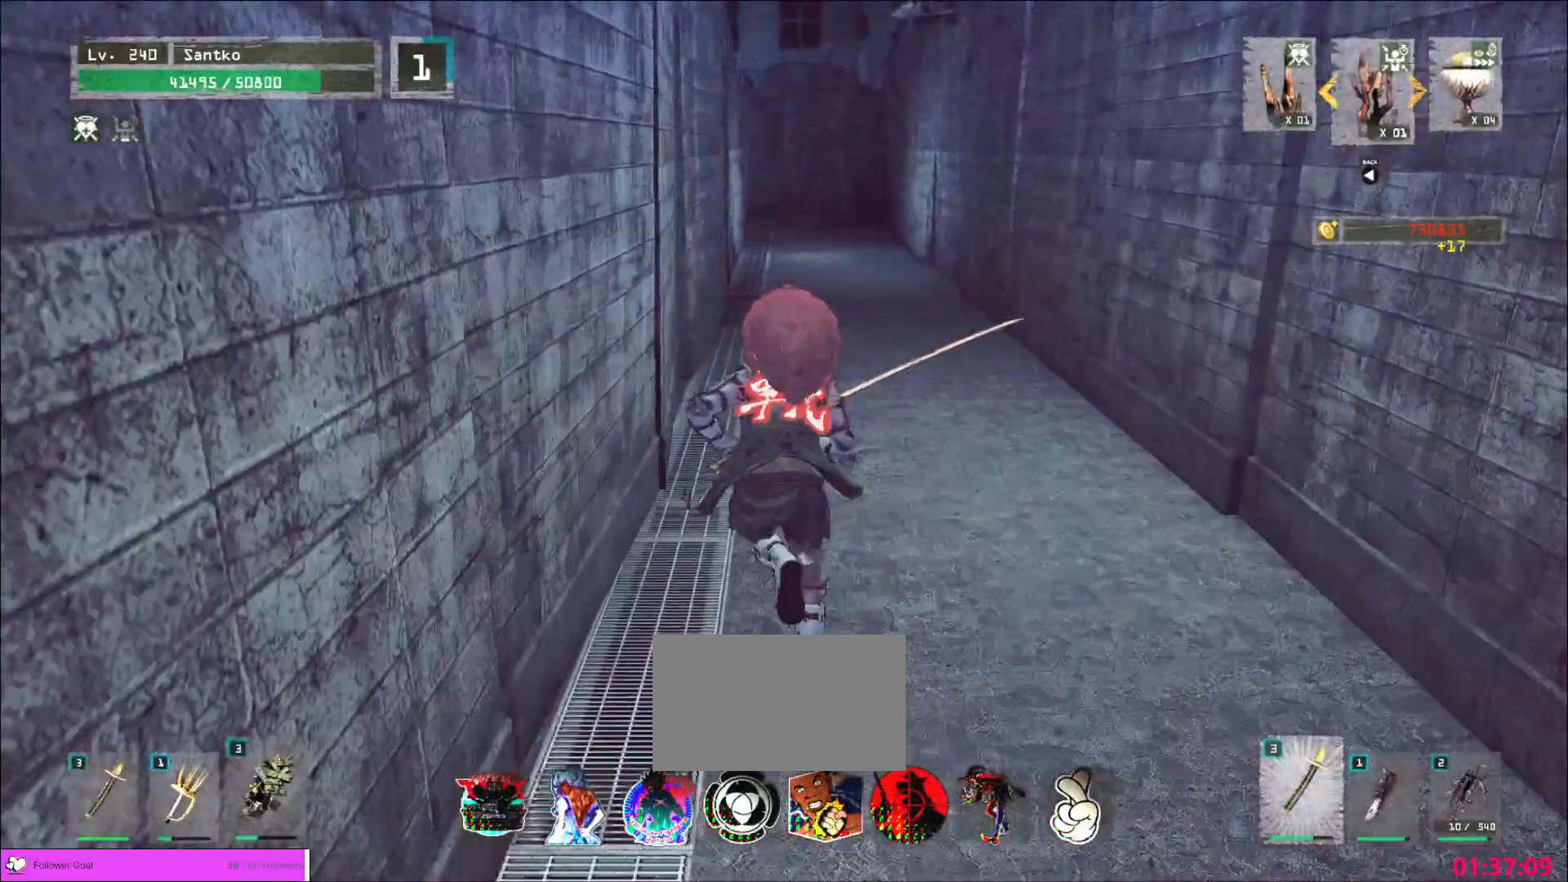
{"keys": ["w"], "mouse": [], "events": []}
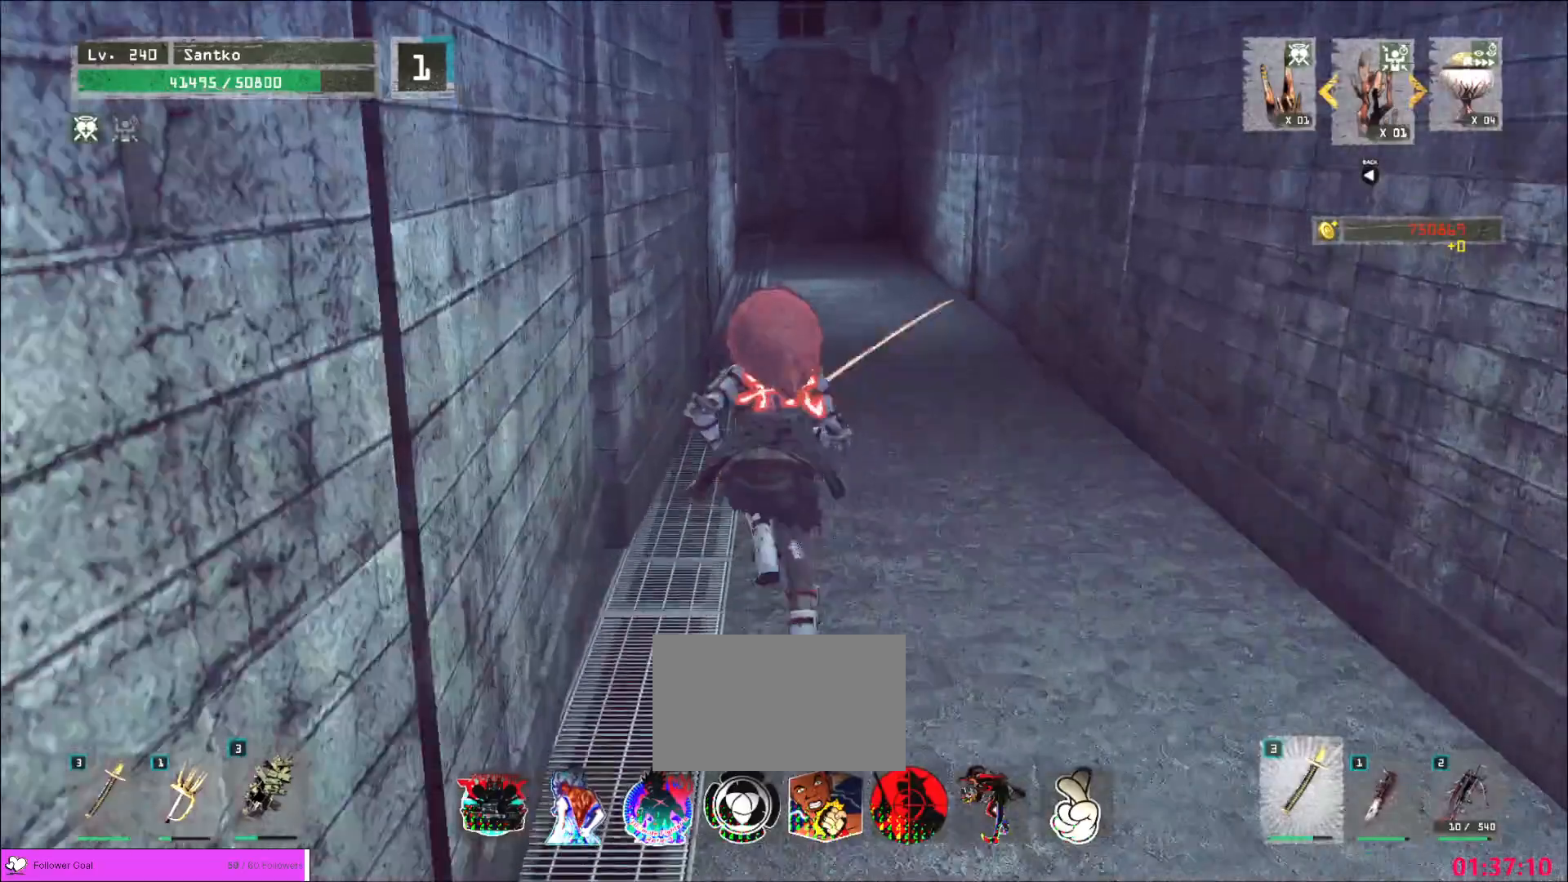
{"keys": ["w"], "mouse": [], "events": []}
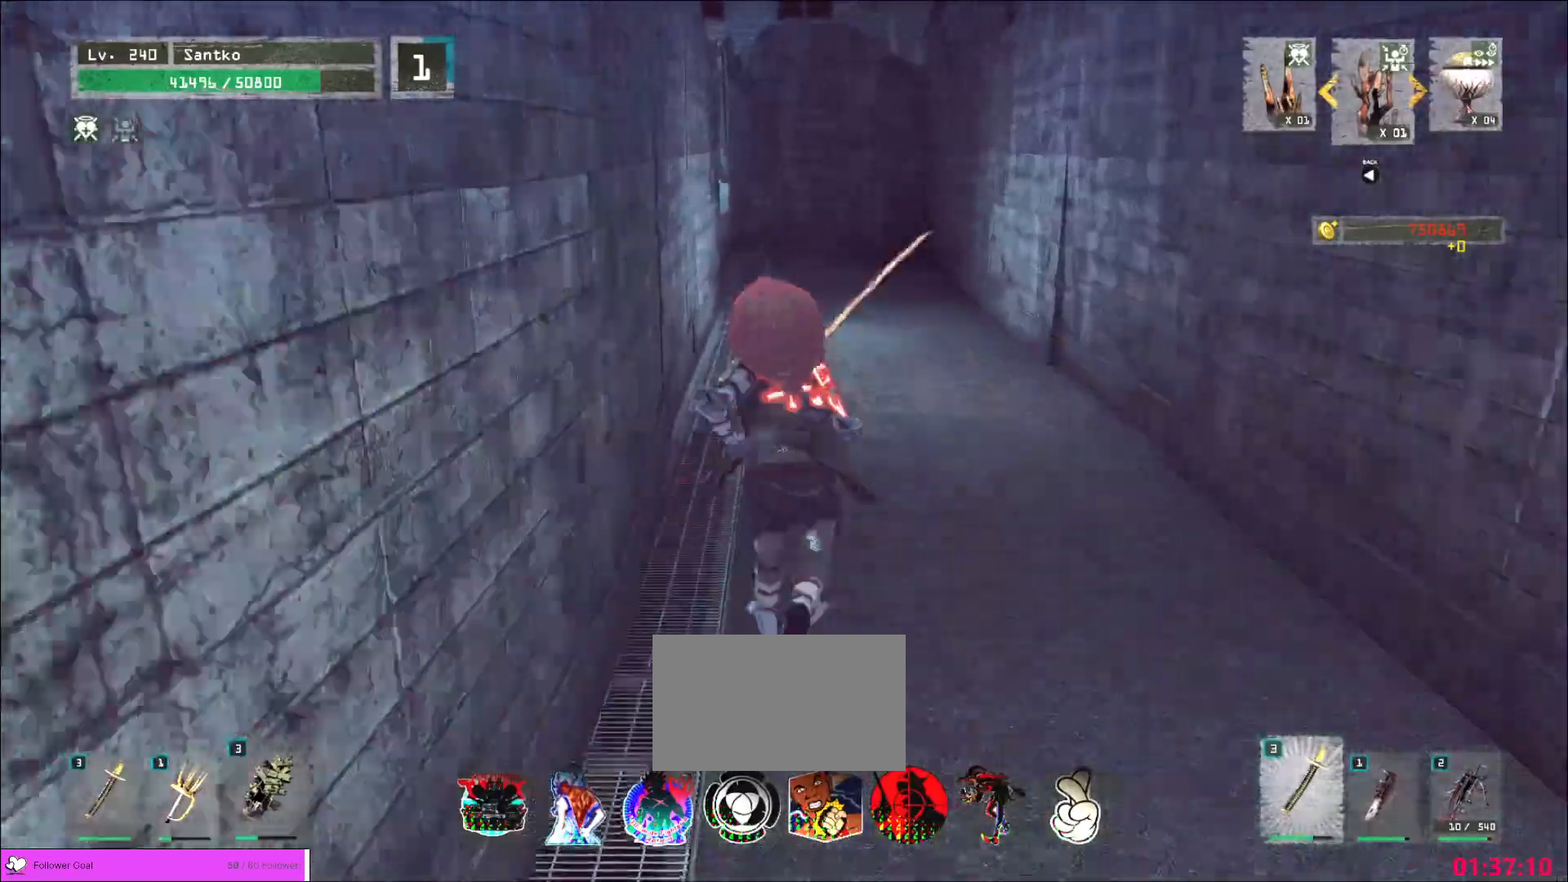
{"keys": ["w"], "mouse": [], "events": []}
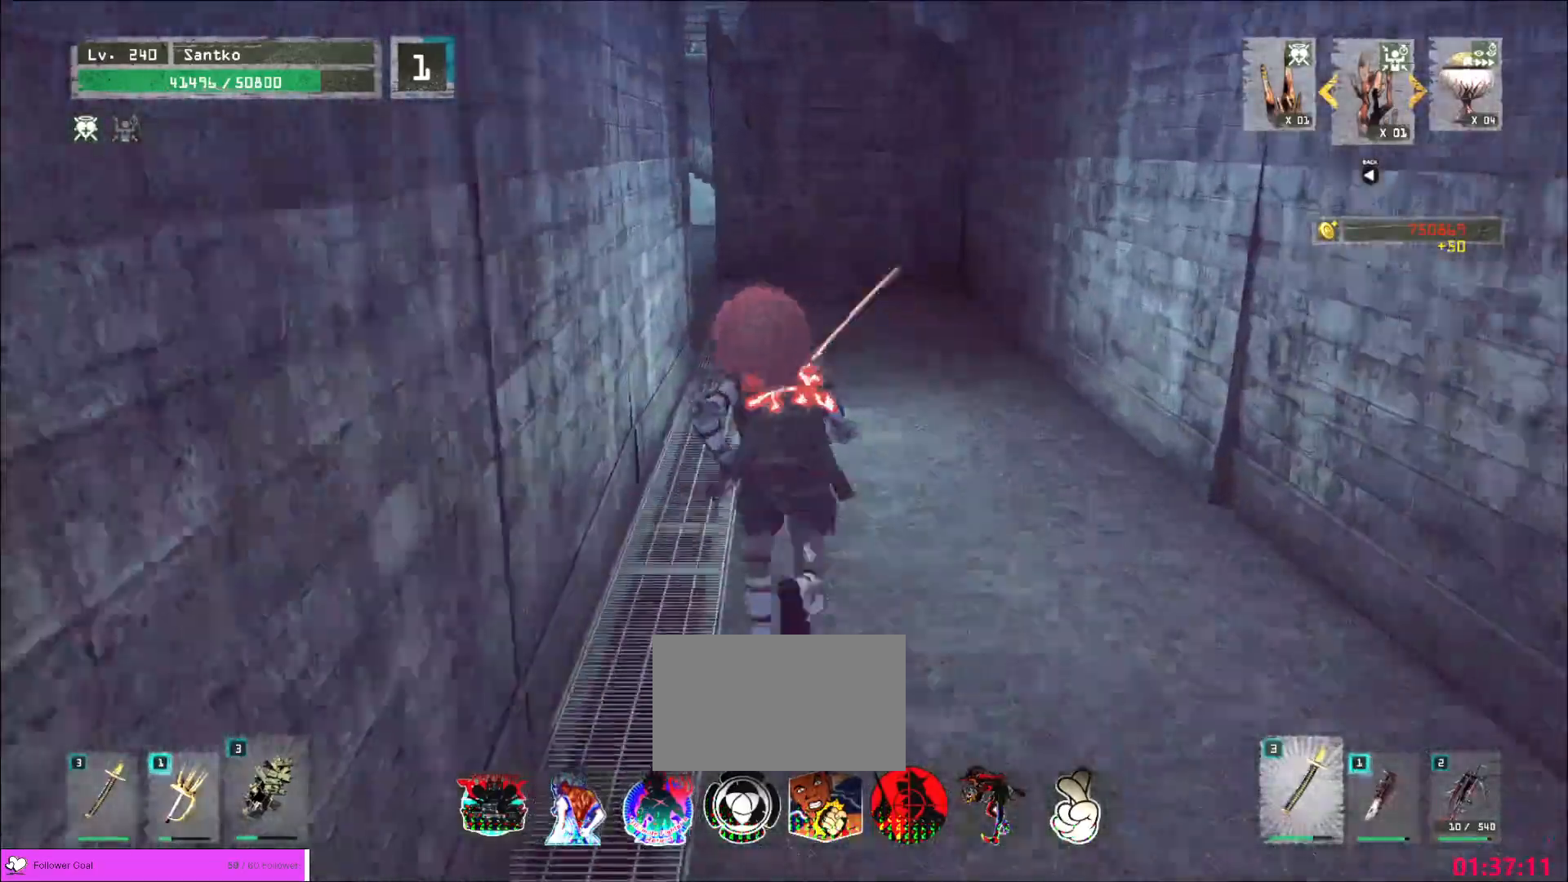
{"keys": ["w"], "mouse": [], "events": []}
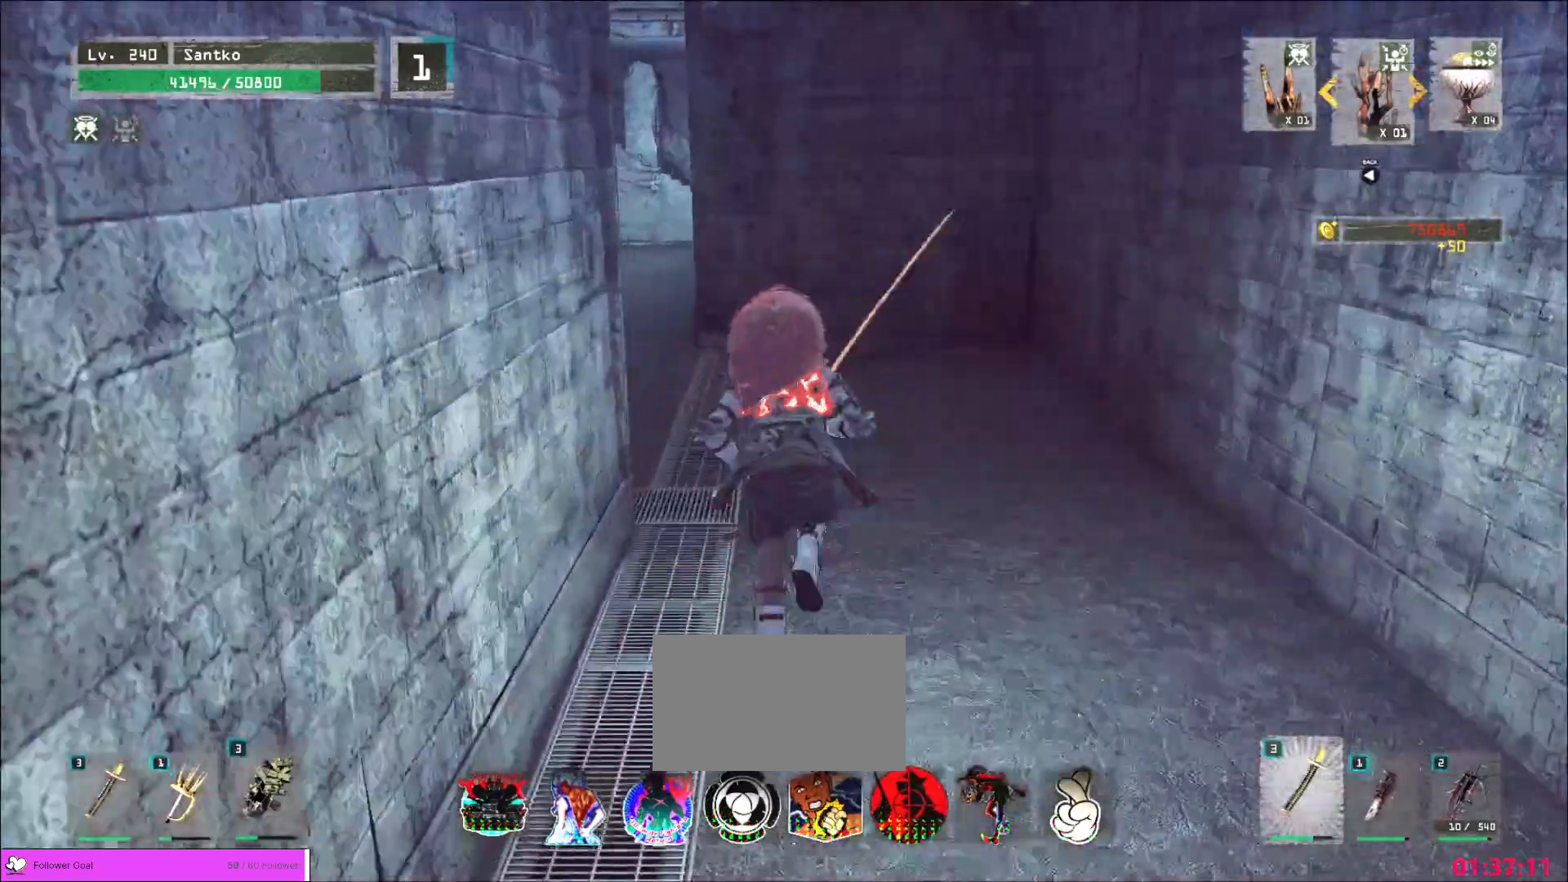
{"keys": ["a", "w"], "mouse": [], "events": [[360, "a", "down"]]}
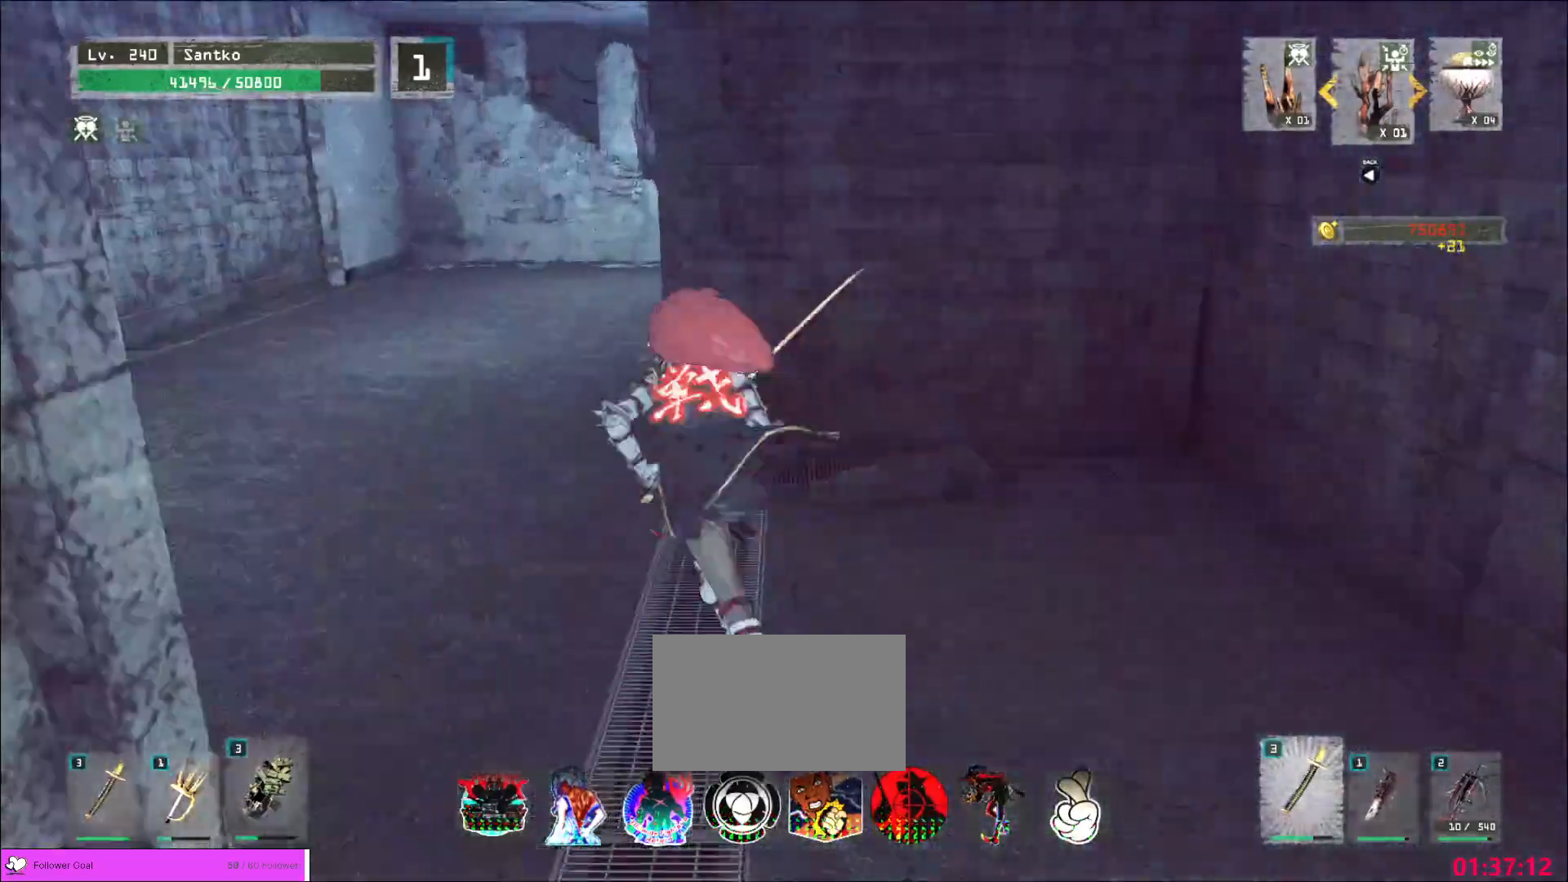
{"keys": ["w"], "mouse": [], "events": [[200, "a", "up"]]}
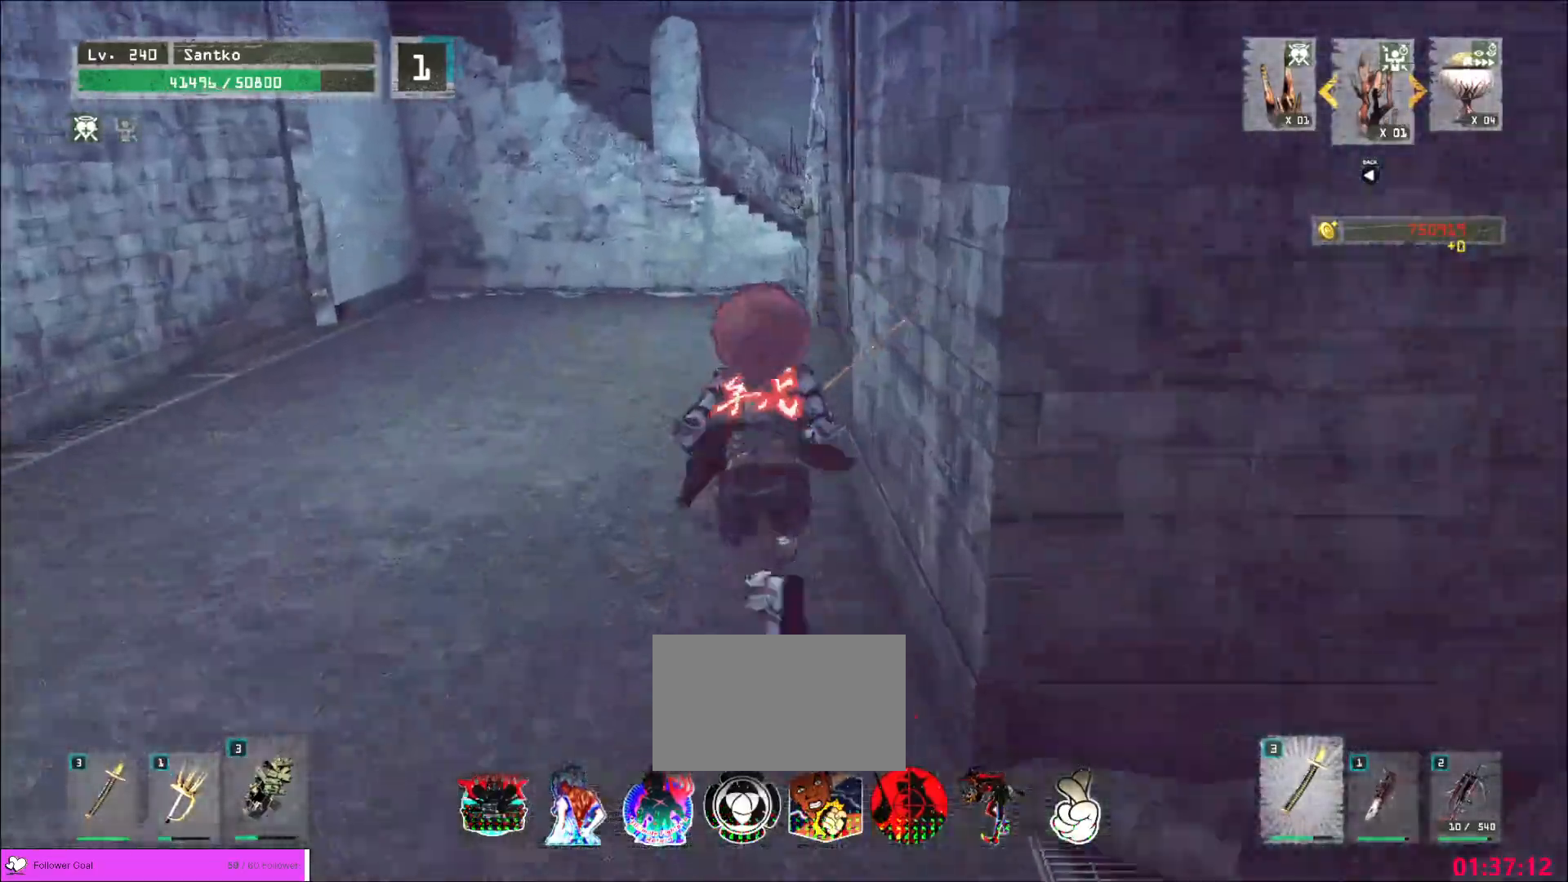
{"keys": ["w"], "mouse": [], "events": []}
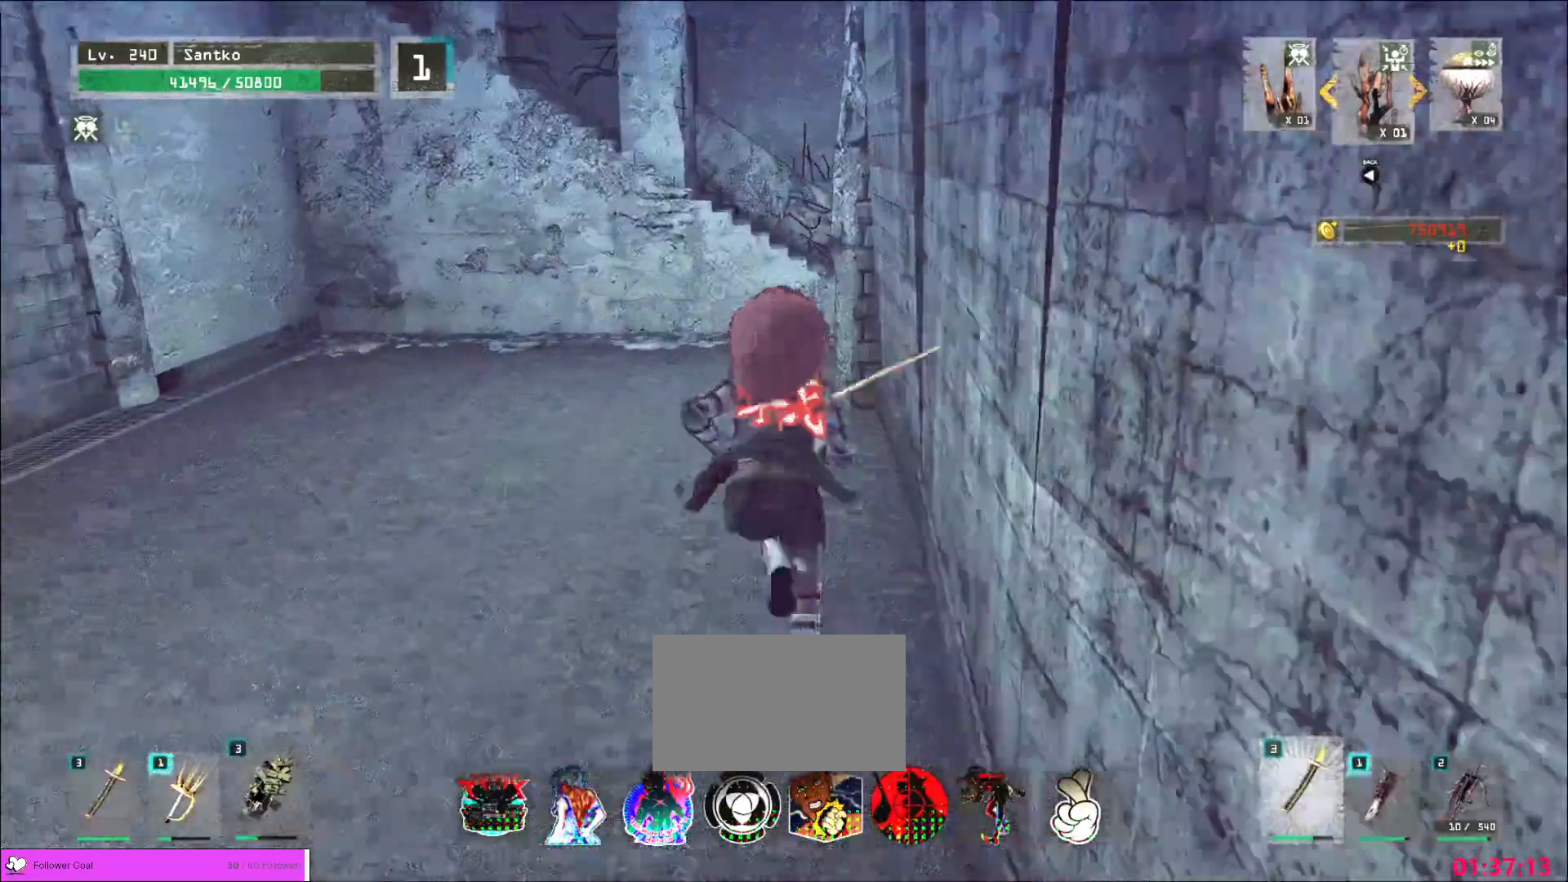
{"keys": ["d", "w"], "mouse": [], "events": [[360, "d", "down"]]}
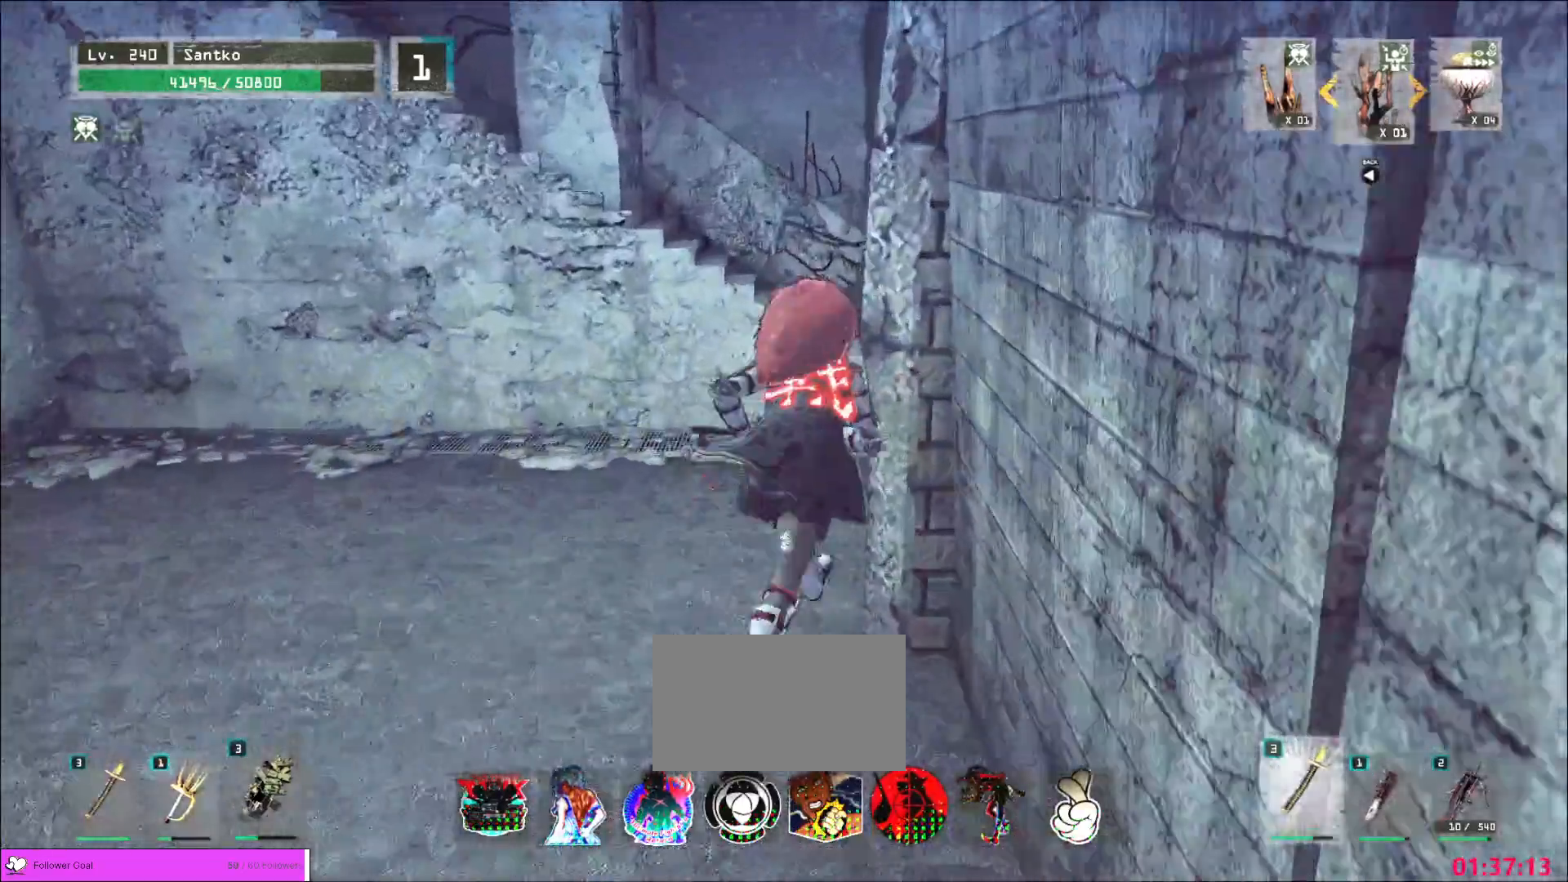
{"keys": ["d", "w"], "mouse": []}
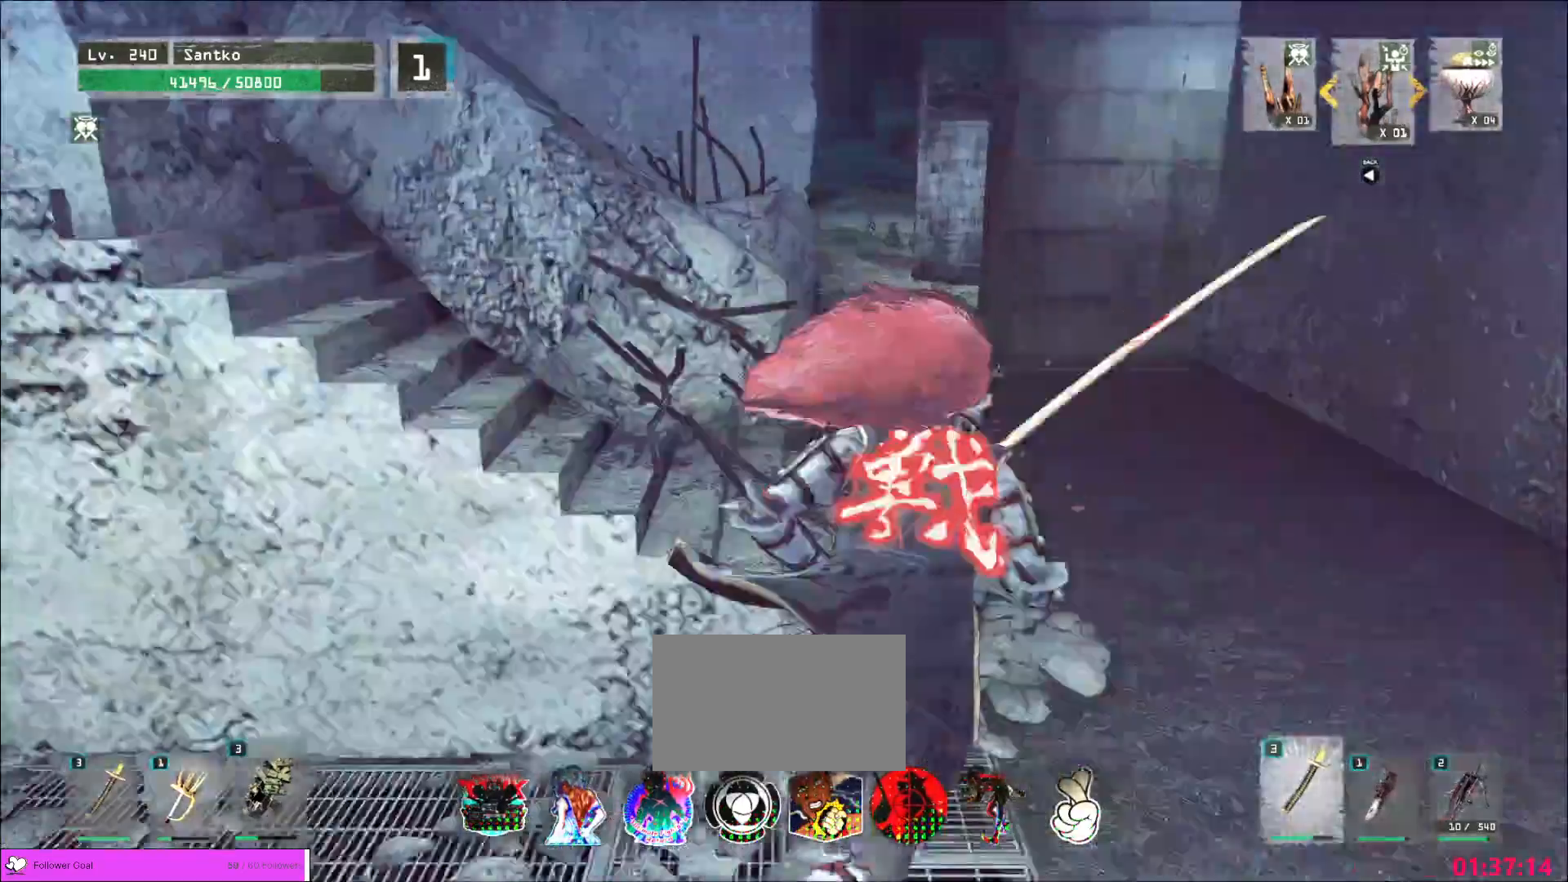
{"keys": [], "mouse": [], "events": [[160, "d", "up"], [520, "w", "up"]]}
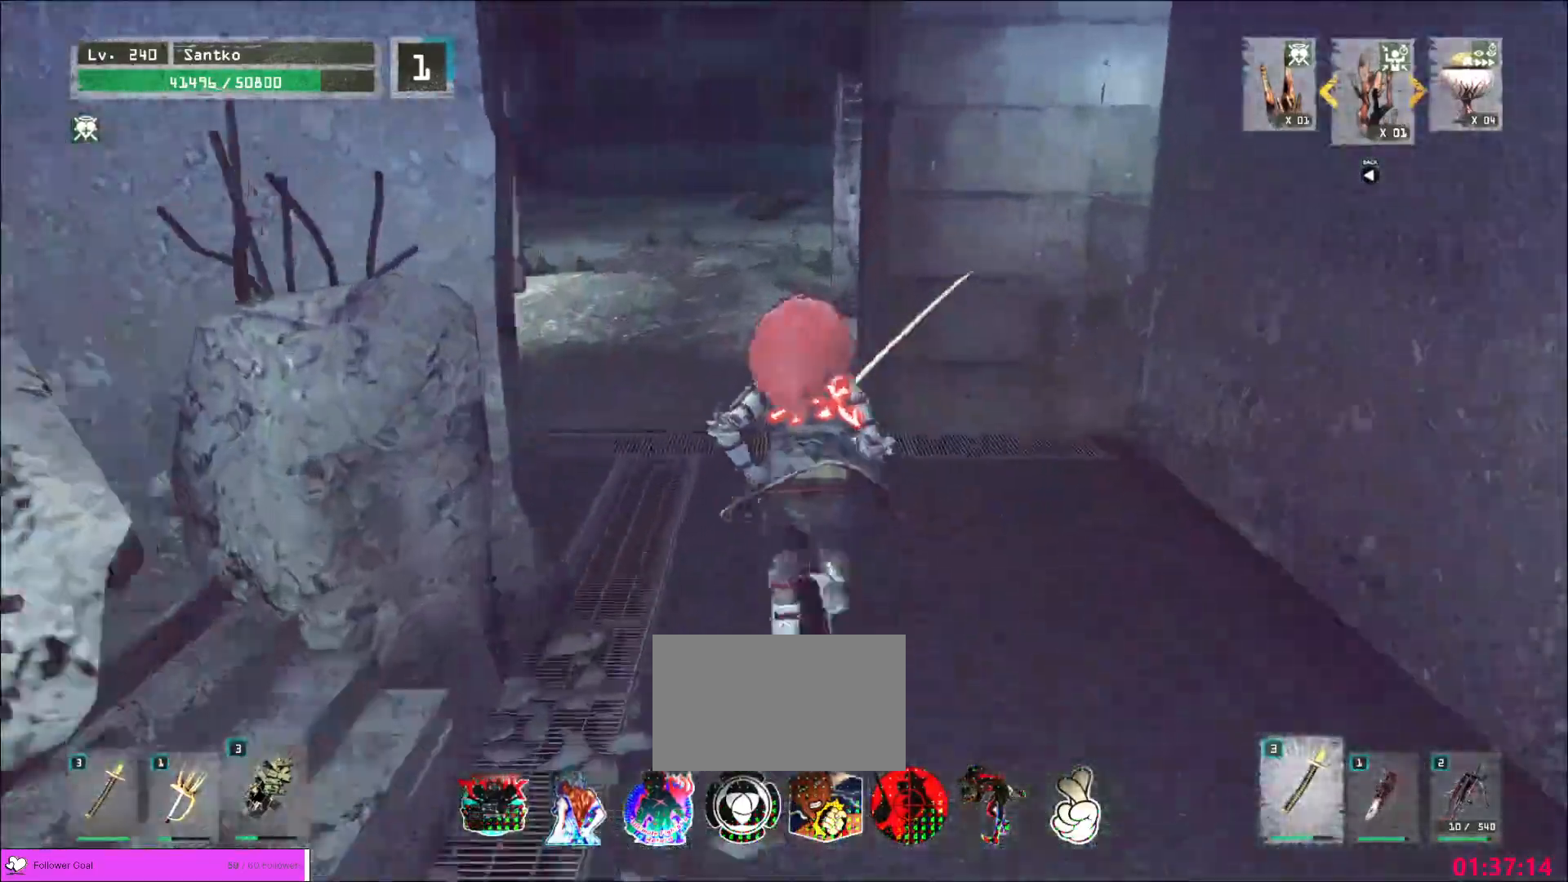
{"keys": [], "mouse": [], "events": [[40, "r", "down"], [160, "r", "up"], [200, "4", "down"], [240, "4", "up"]]}
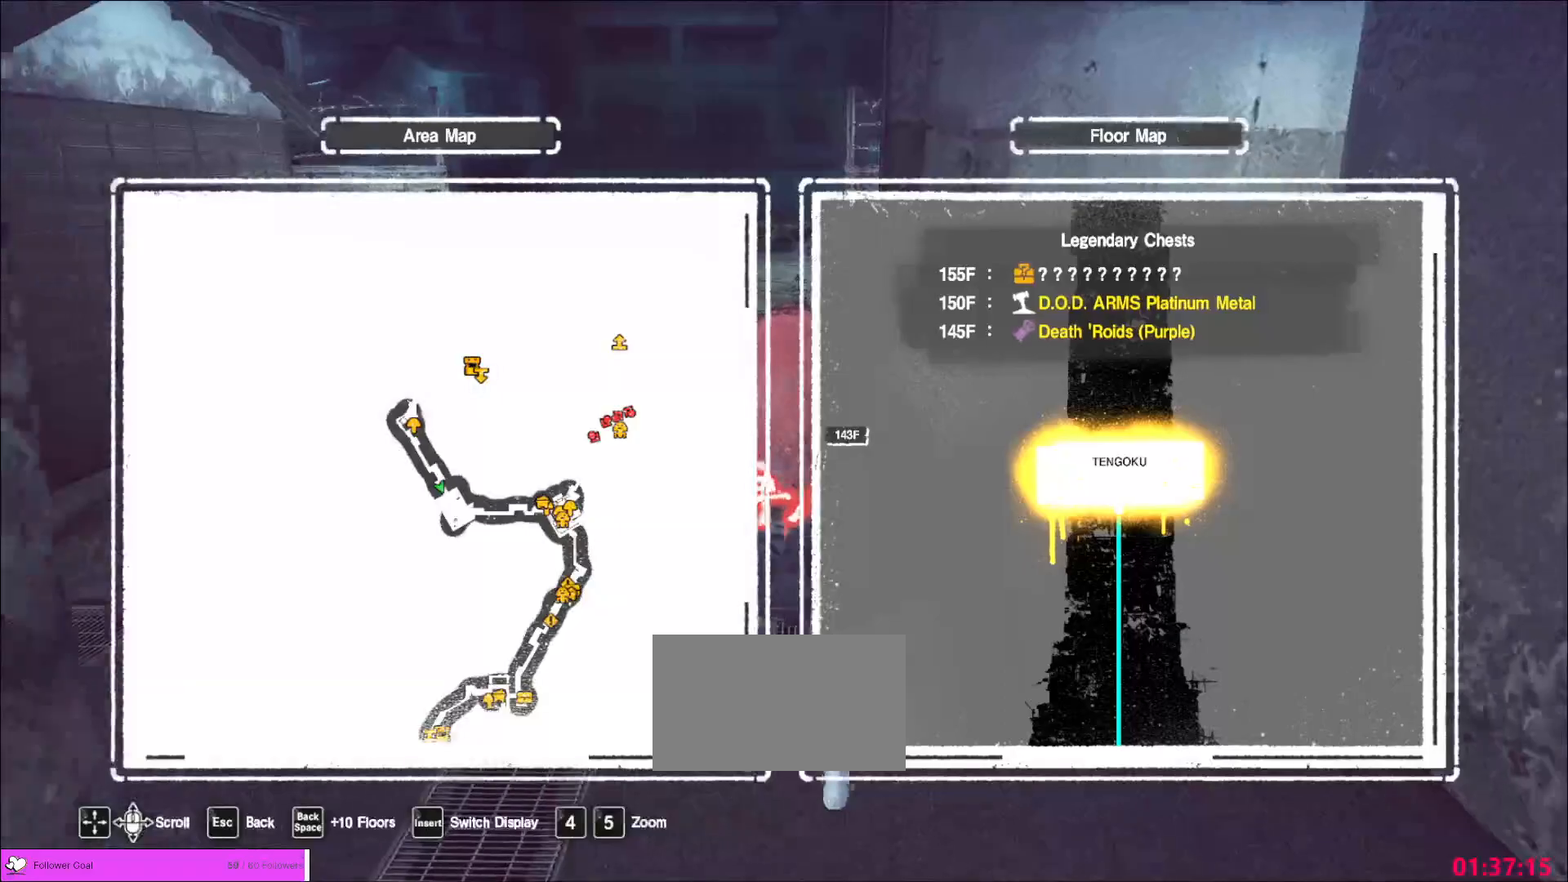
{"keys": ["w"], "mouse": [], "events": [[80, "w", "down"], [200, "ctrl", "down"], [360, "ctrl", "up"]]}
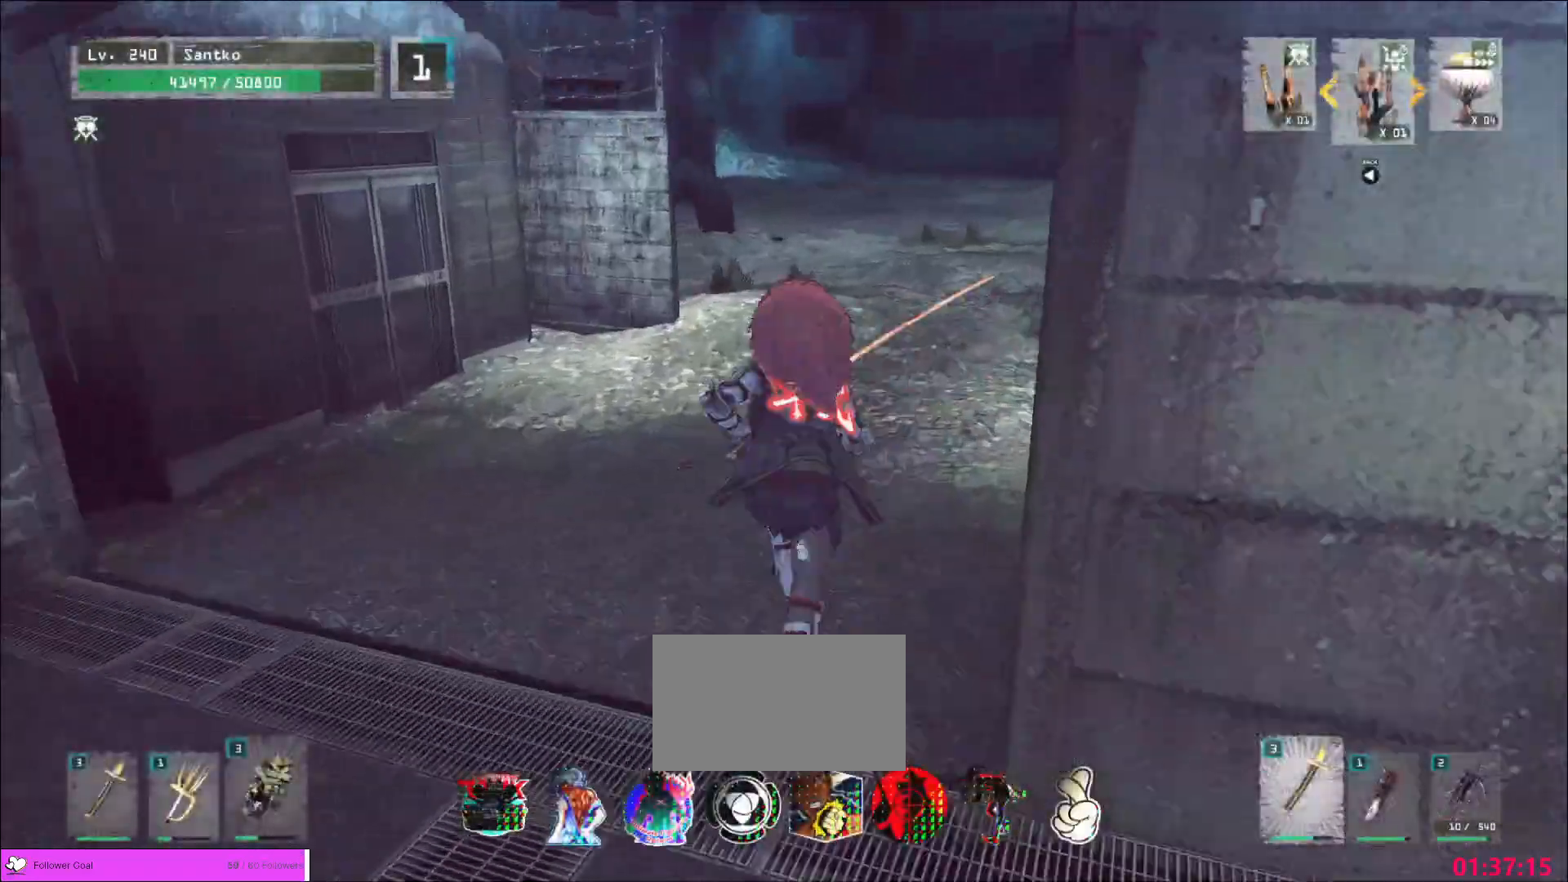
{"keys": ["w"], "mouse": [], "events": []}
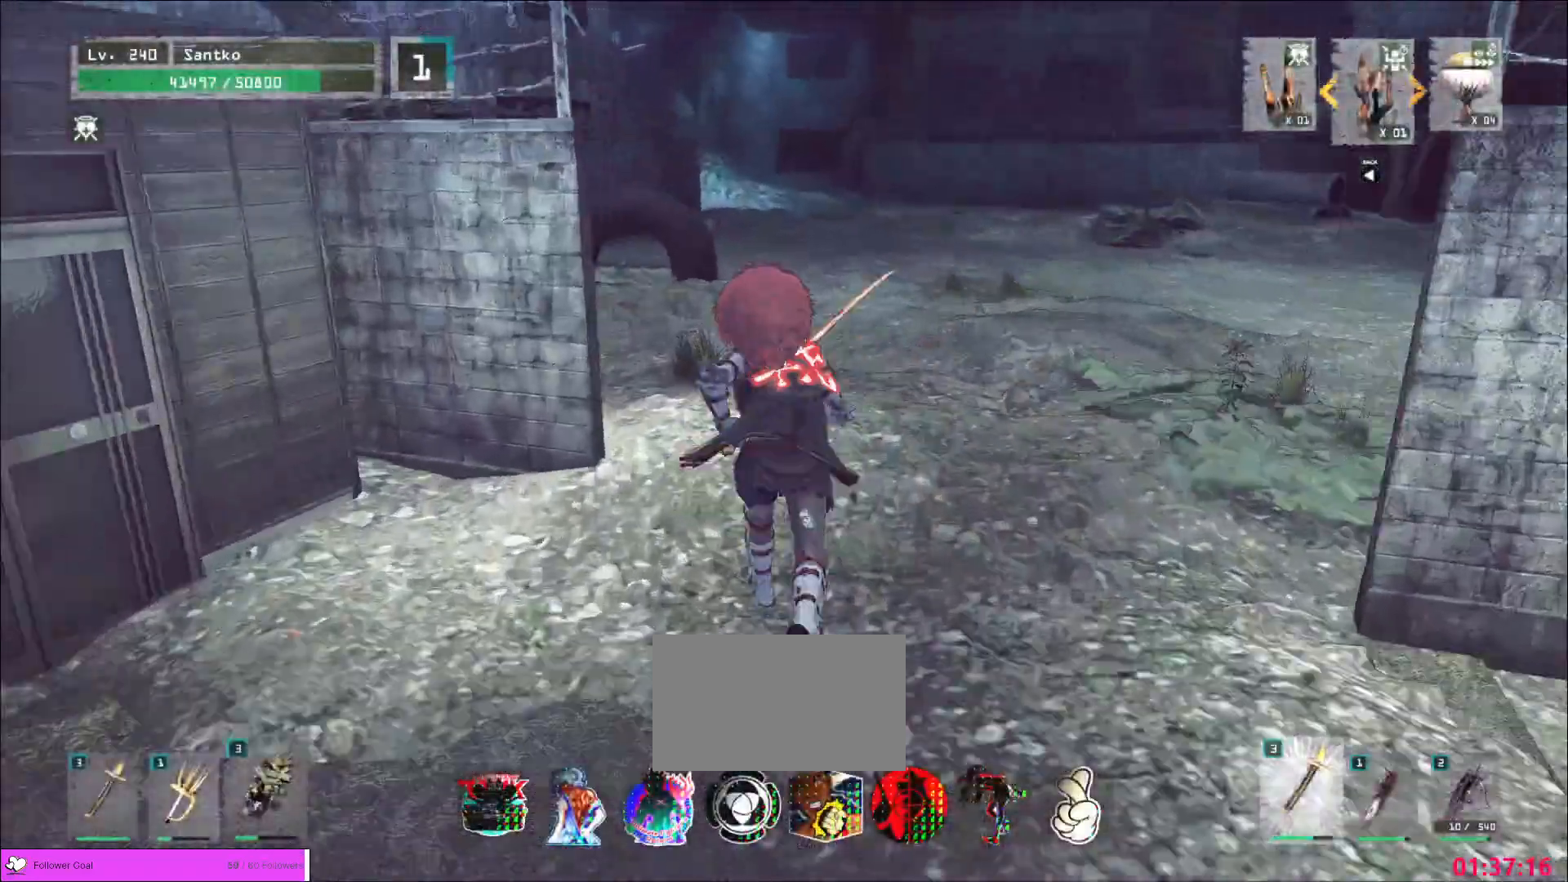
{"keys": ["w"], "mouse": [], "events": []}
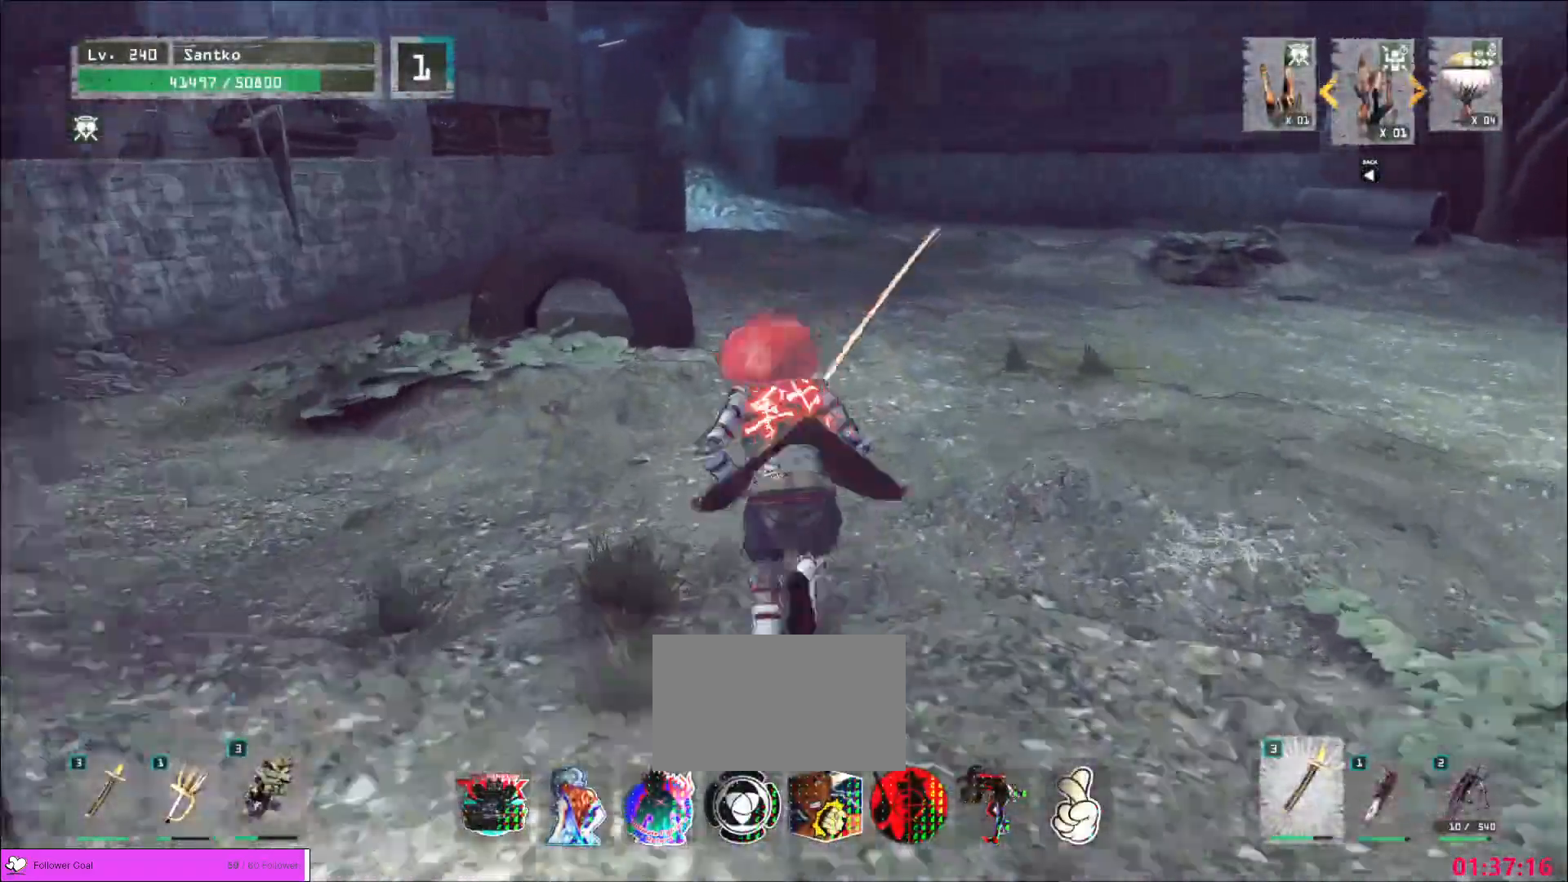
{"keys": ["w"], "mouse": [], "events": []}
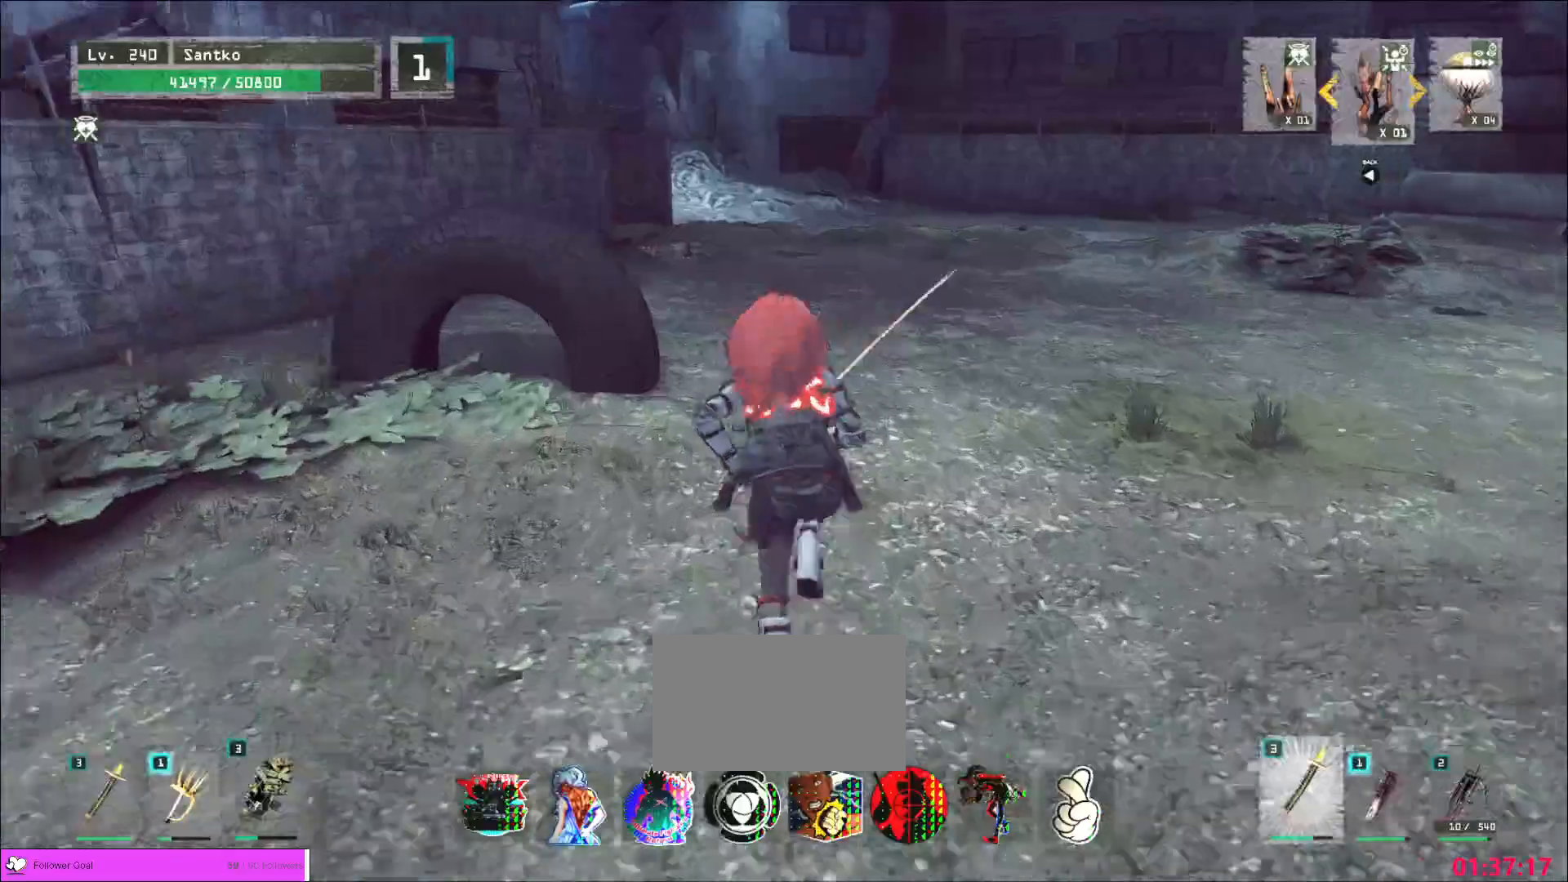
{"keys": ["w"], "mouse": [], "events": []}
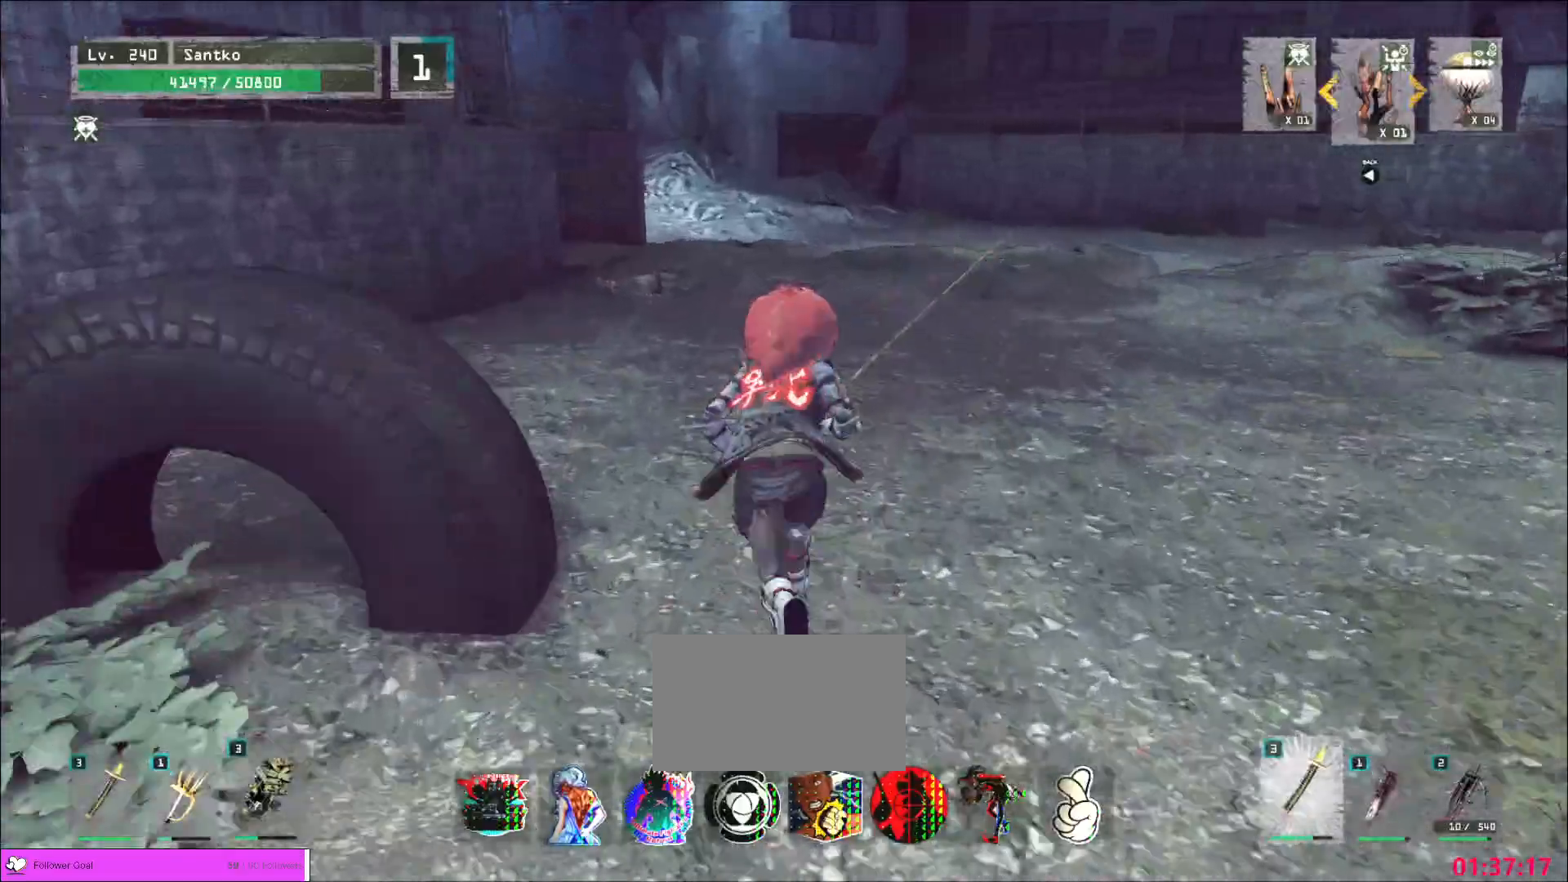
{"keys": ["w"], "mouse": [], "events": []}
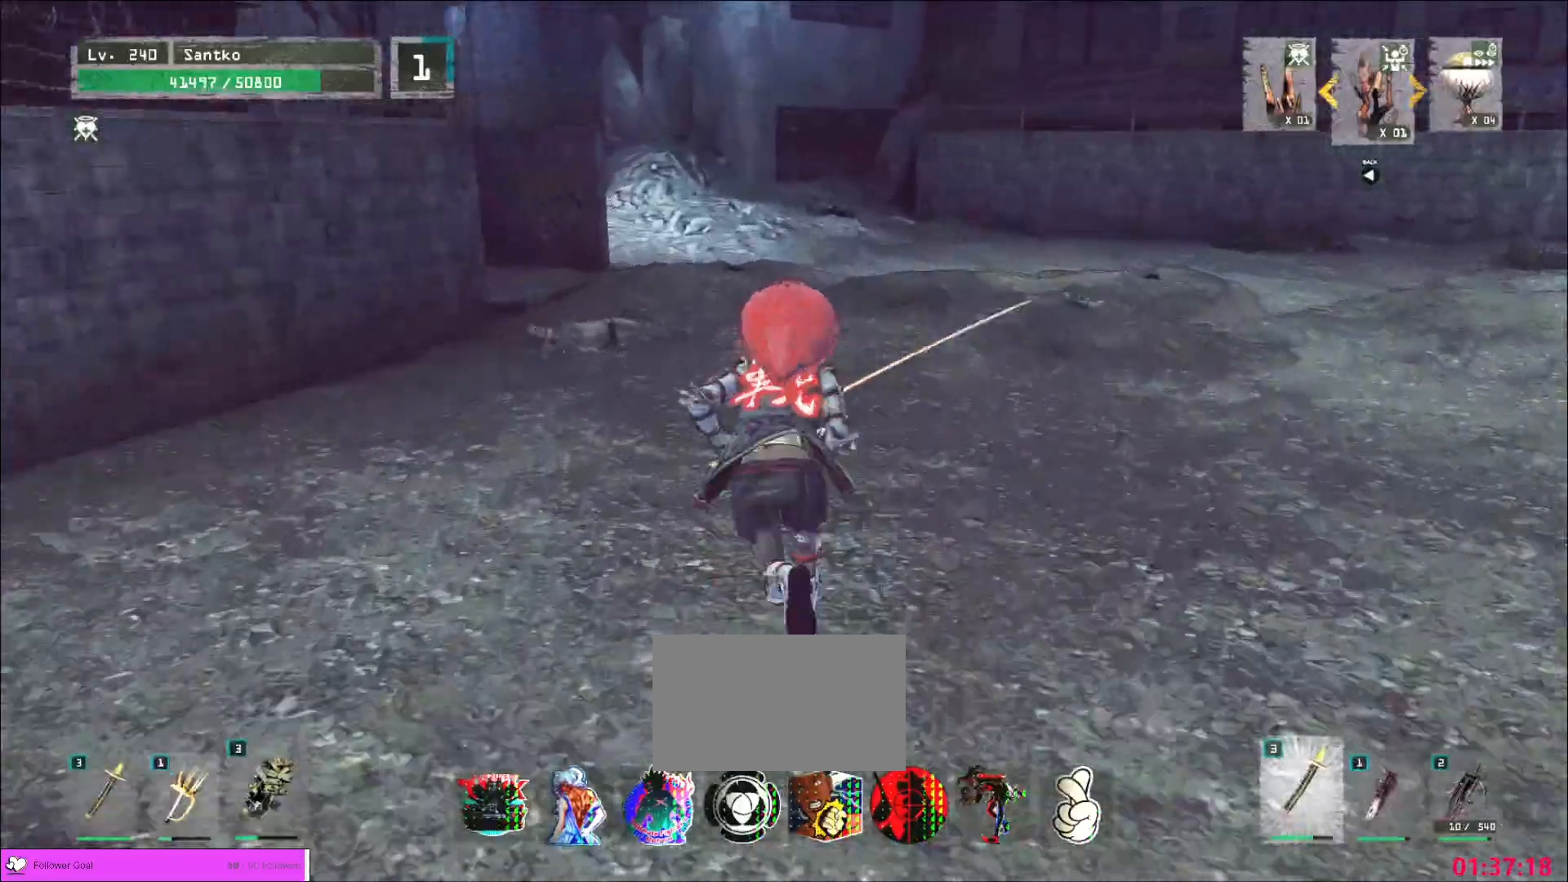
{"keys": ["w"], "mouse": [], "events": []}
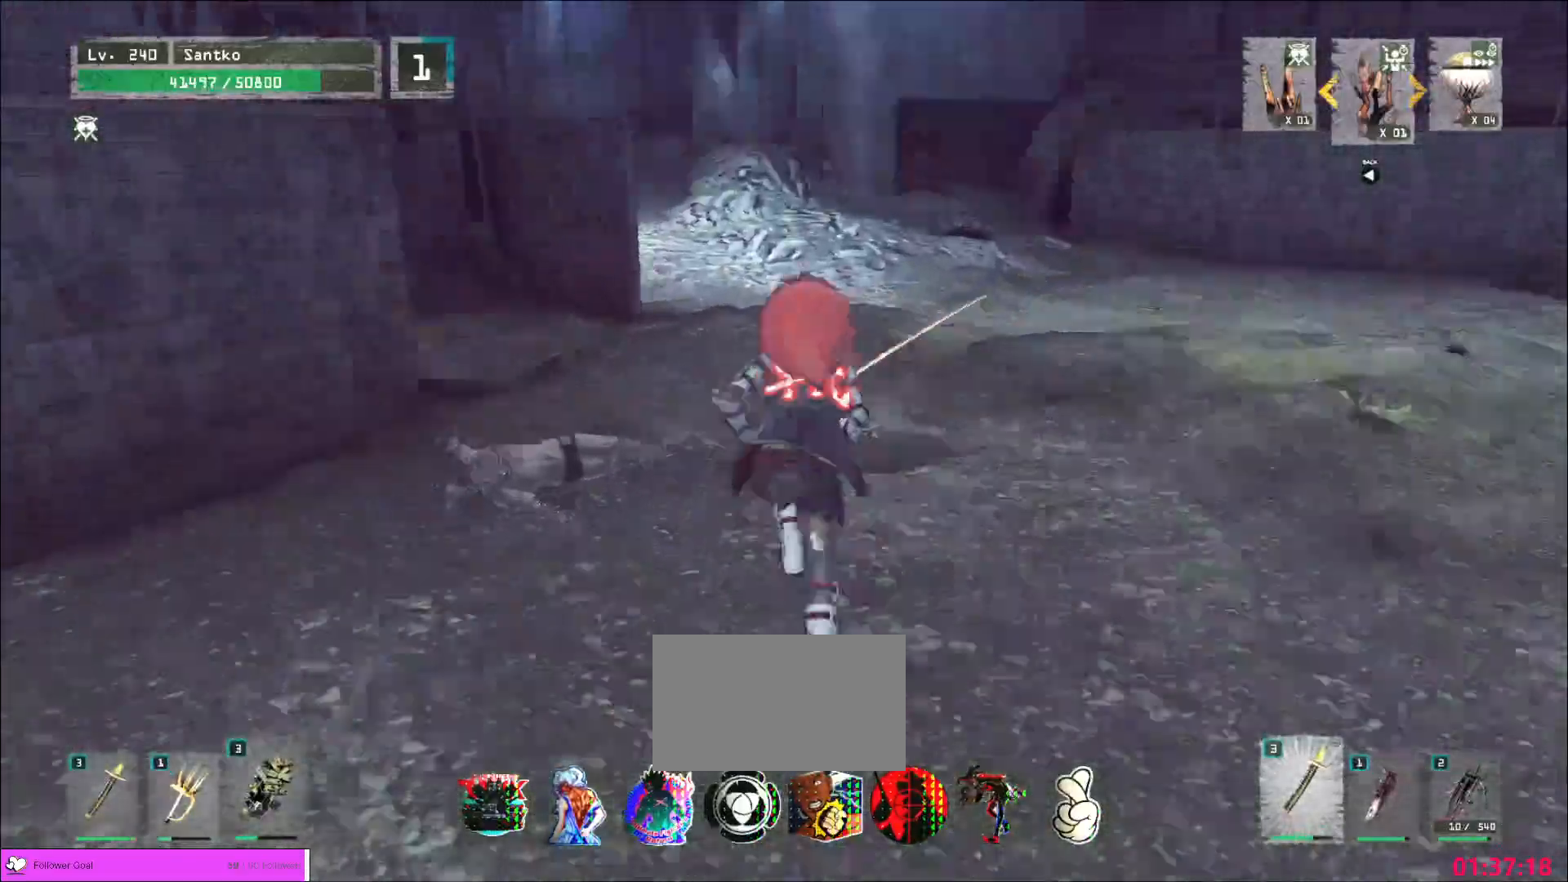
{"keys": ["d", "w"], "mouse": [], "events": [[360, "d", "down"]]}
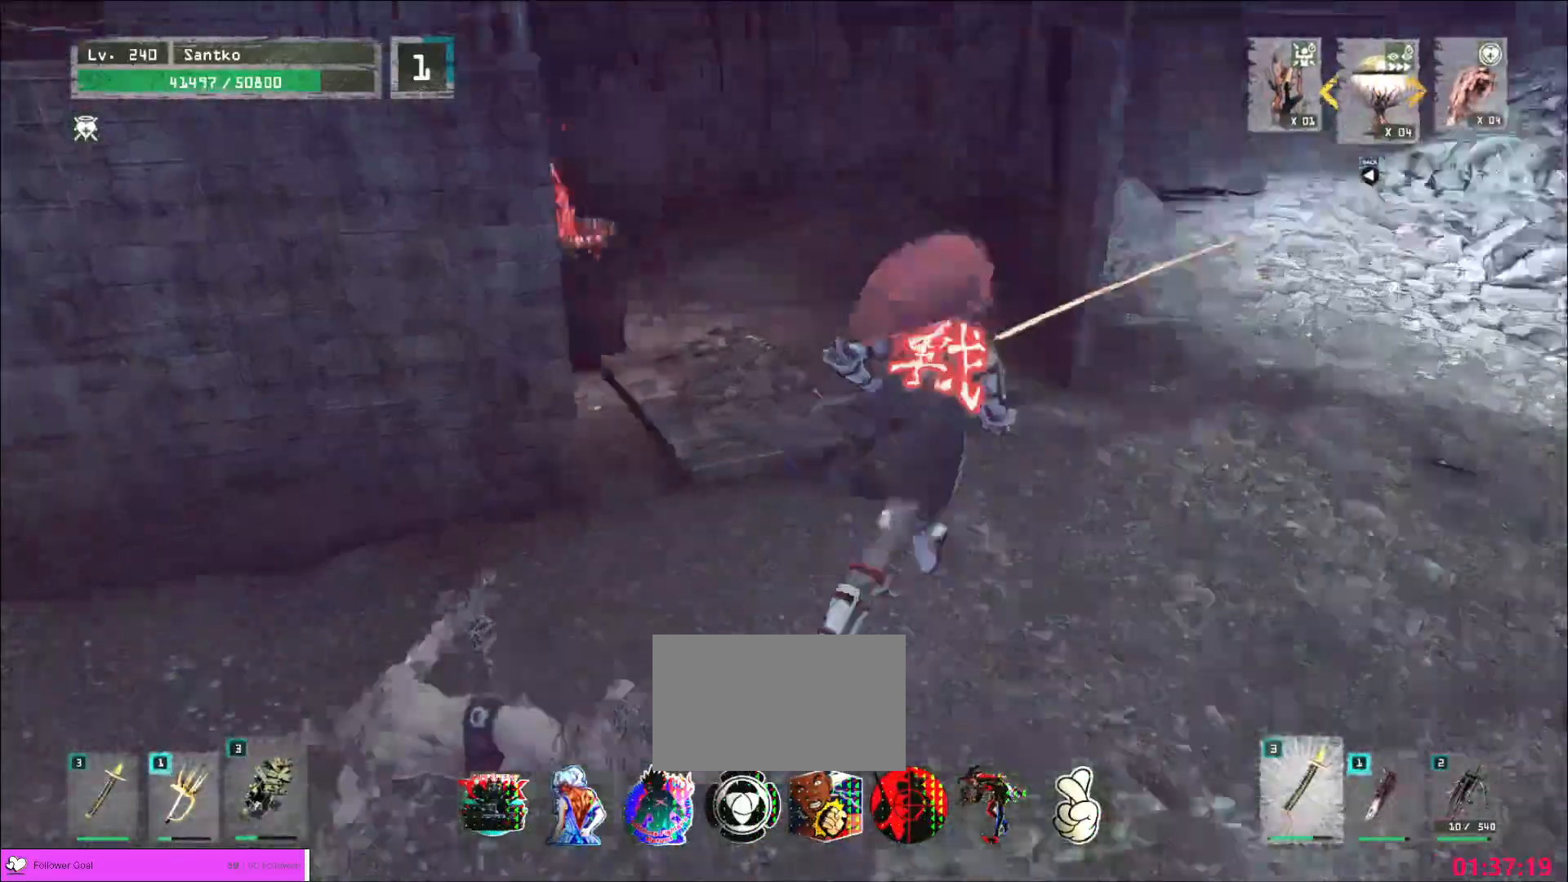
{"keys": ["d", "w"], "mouse": [], "events": [[80, "d", "up"], [200, "a", "down"], [440, "a", "up"], [520, "d", "down"]]}
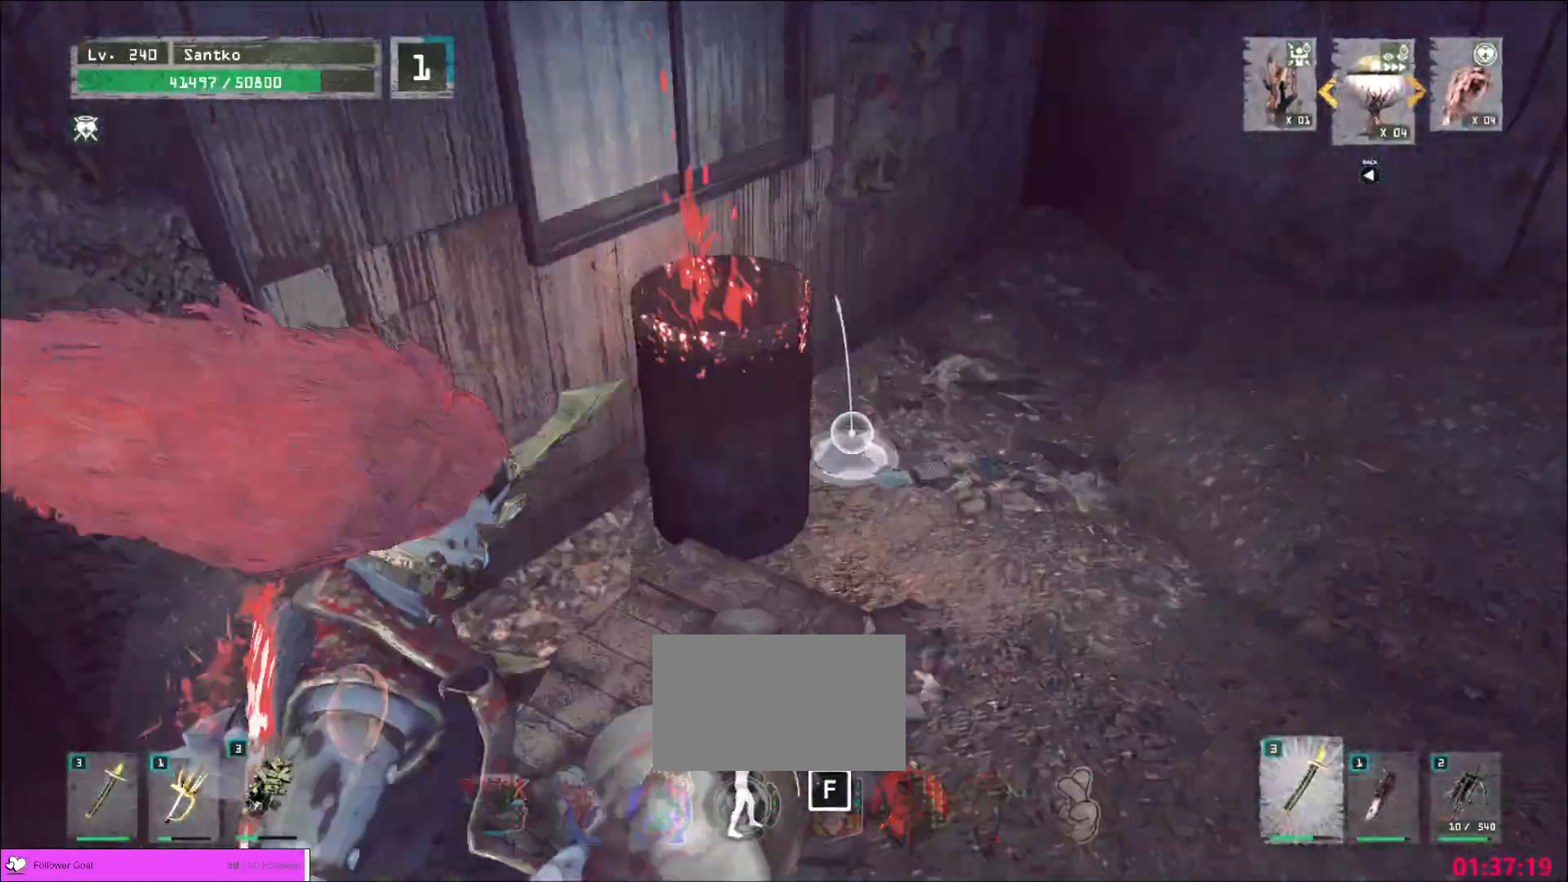
{"keys": ["d"], "mouse": [], "events": [[480, "w", "up"]]}
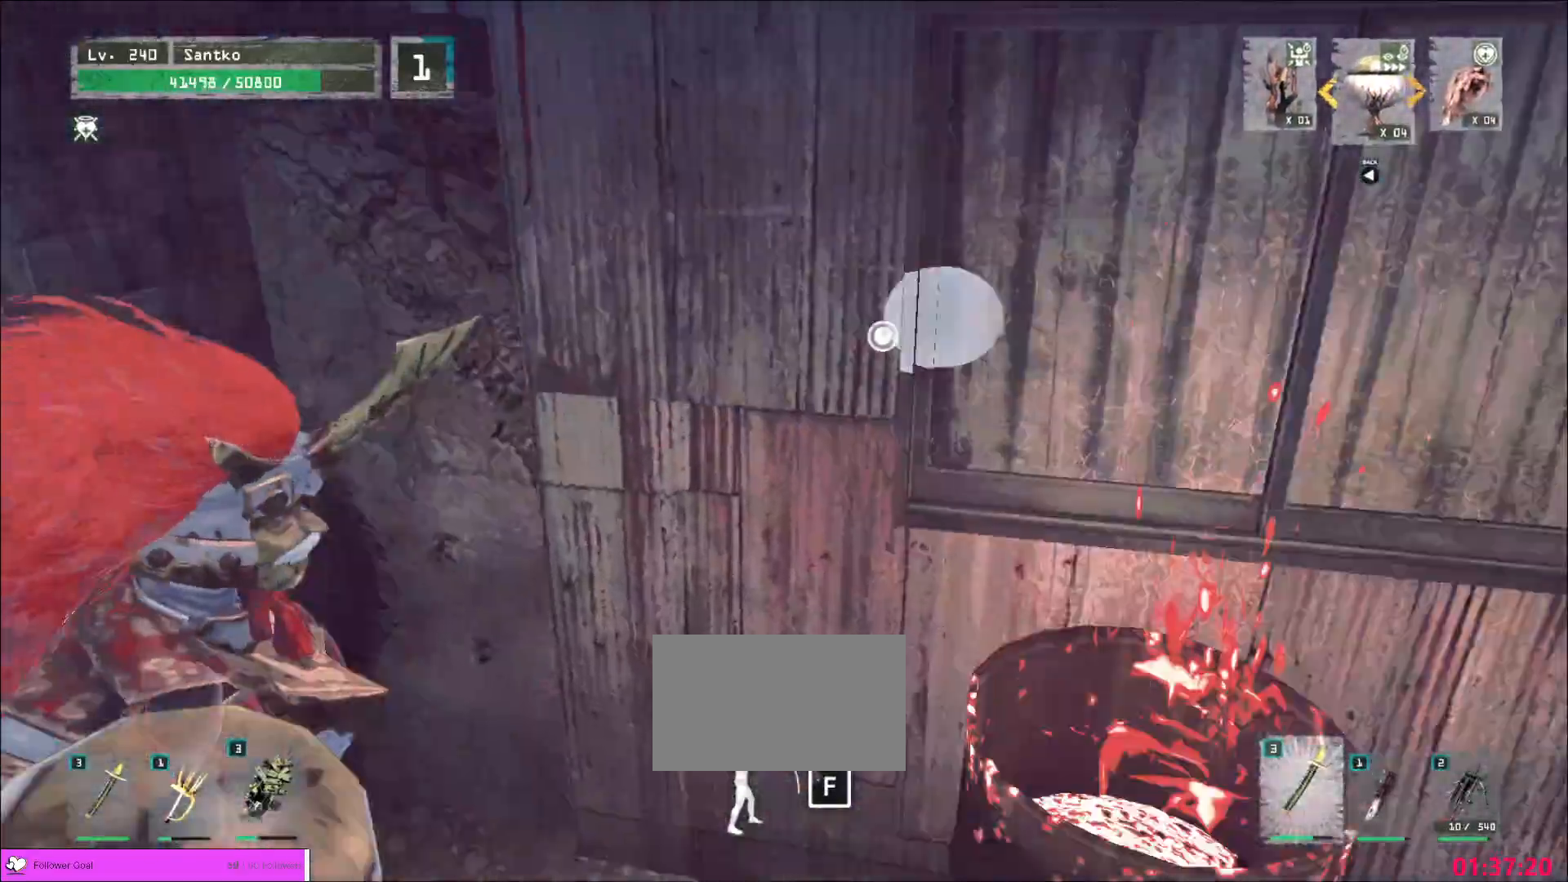
{"keys": [], "mouse": [], "events": [[440, "d", "up"]]}
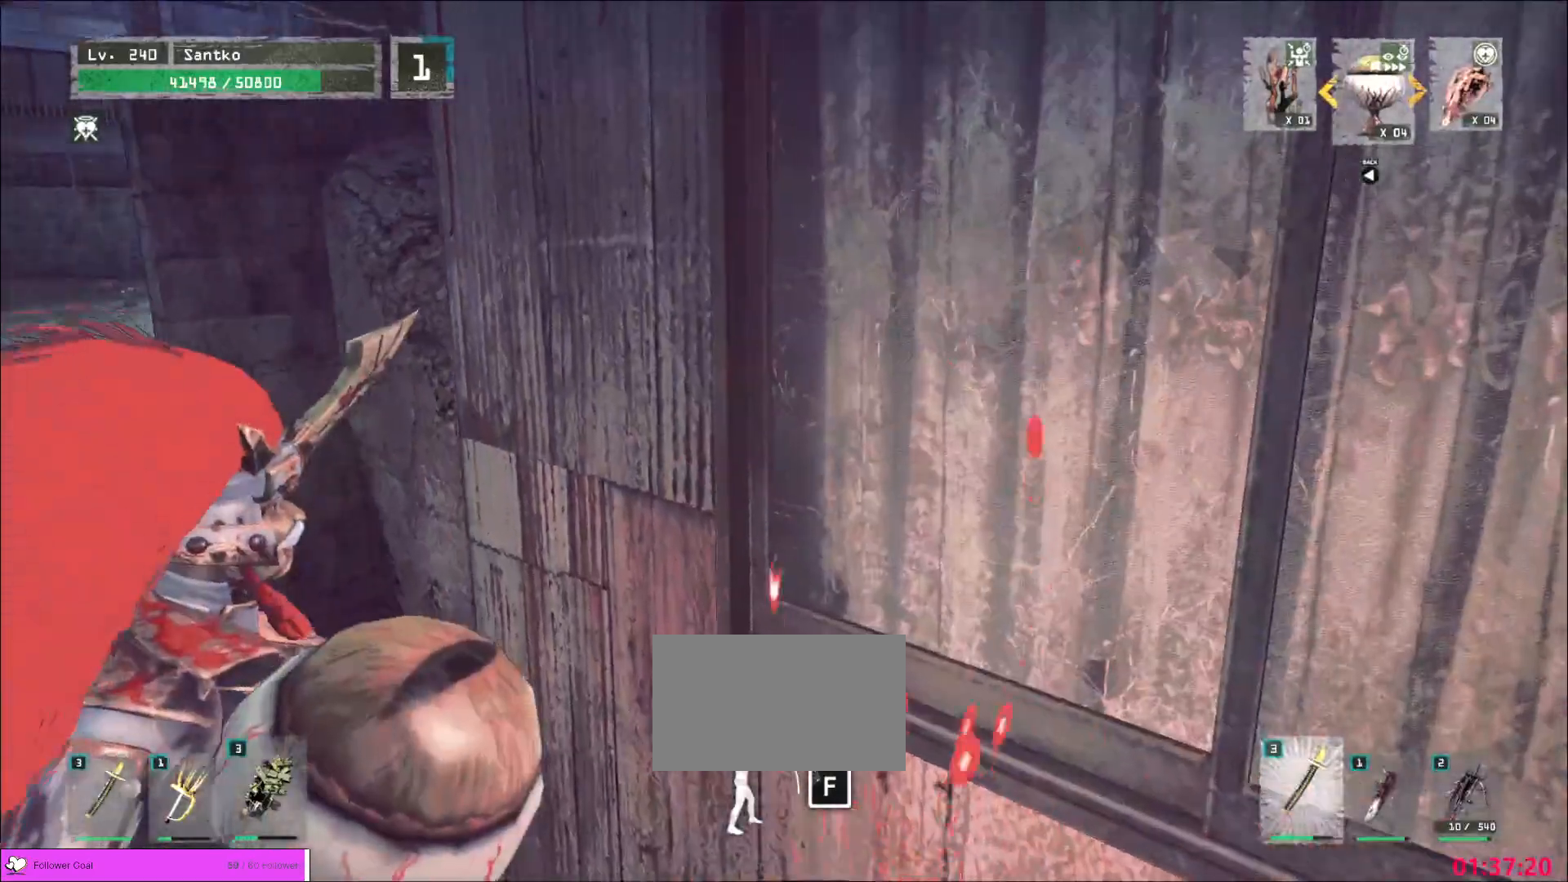
{"keys": [], "mouse": ["mb5"]}
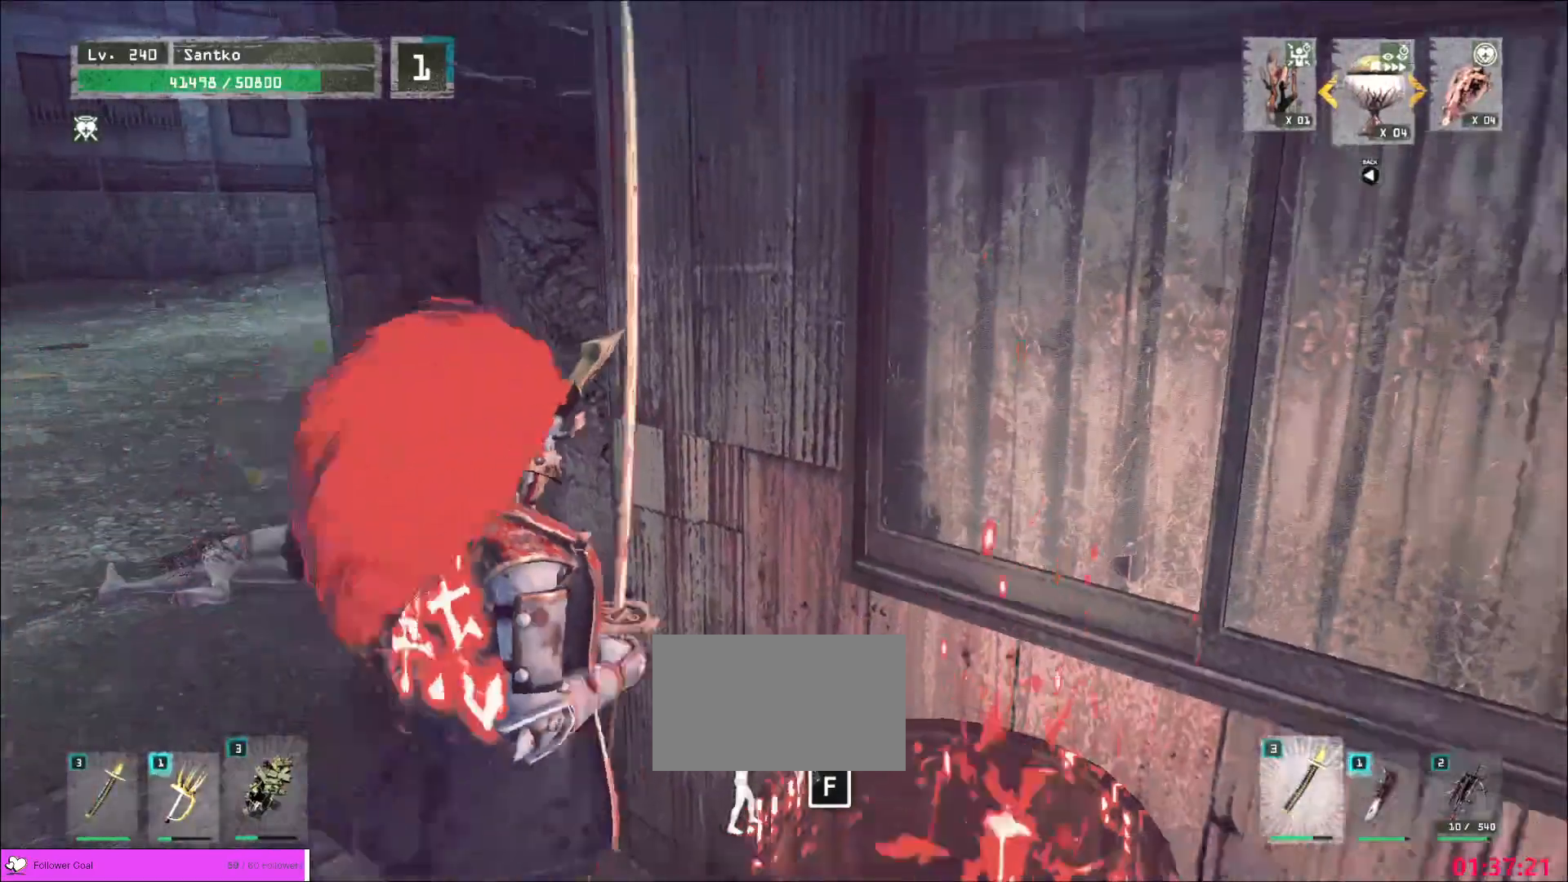
{"keys": ["d"], "mouse": [], "events": [[120, "mouse_mb5", "up"], [280, "d", "down"], [360, "d", "up"], [480, "d", "down"]]}
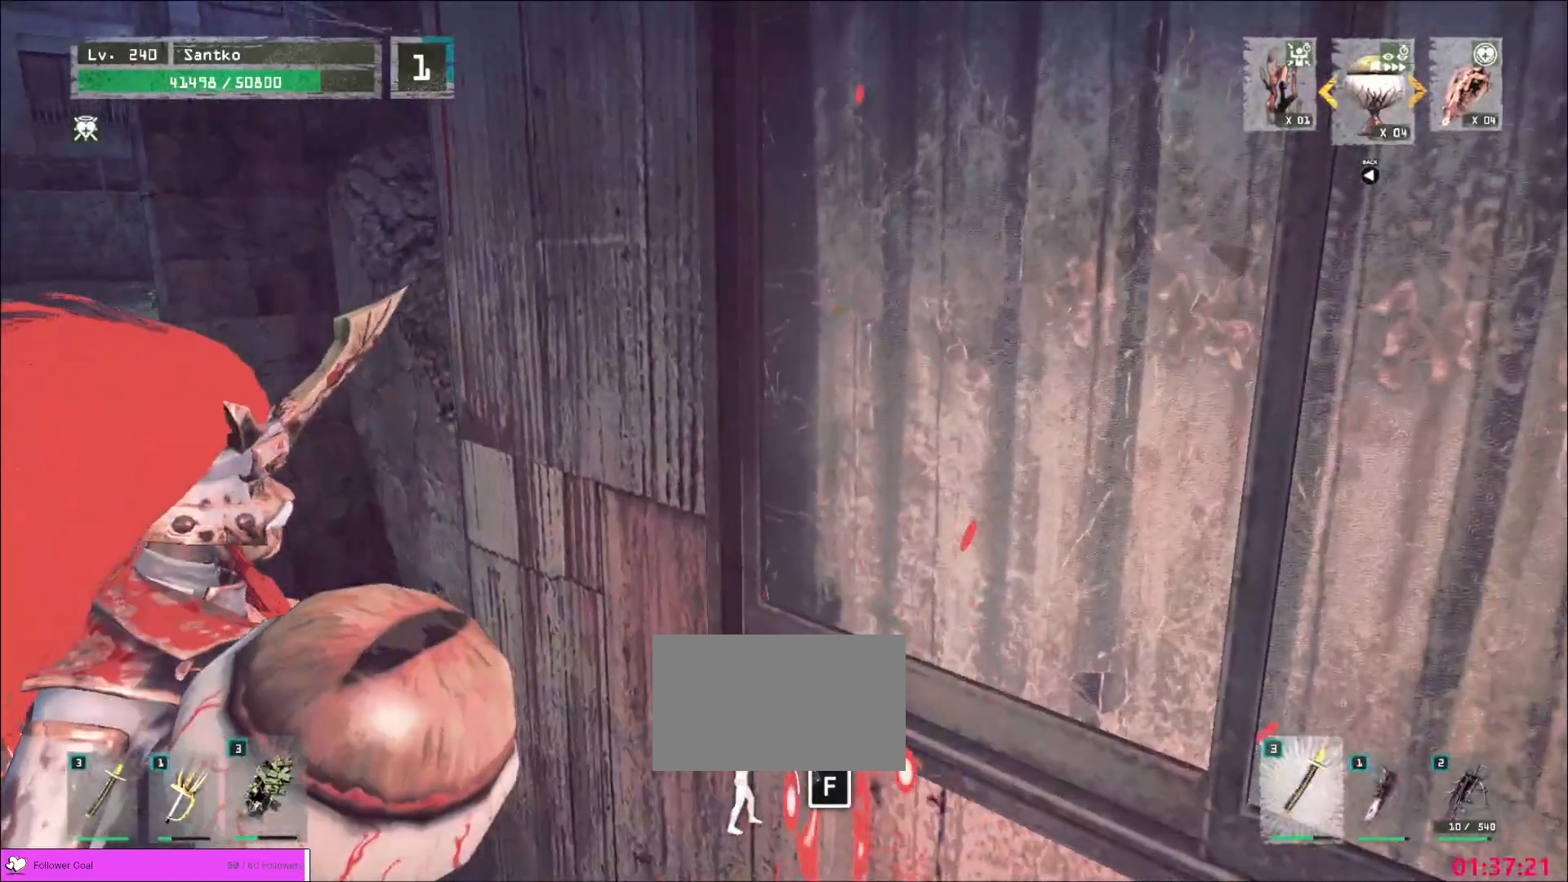
{"keys": [], "mouse": [], "events": [[40, "d", "up"], [120, "d", "down"], [200, "d", "up"]]}